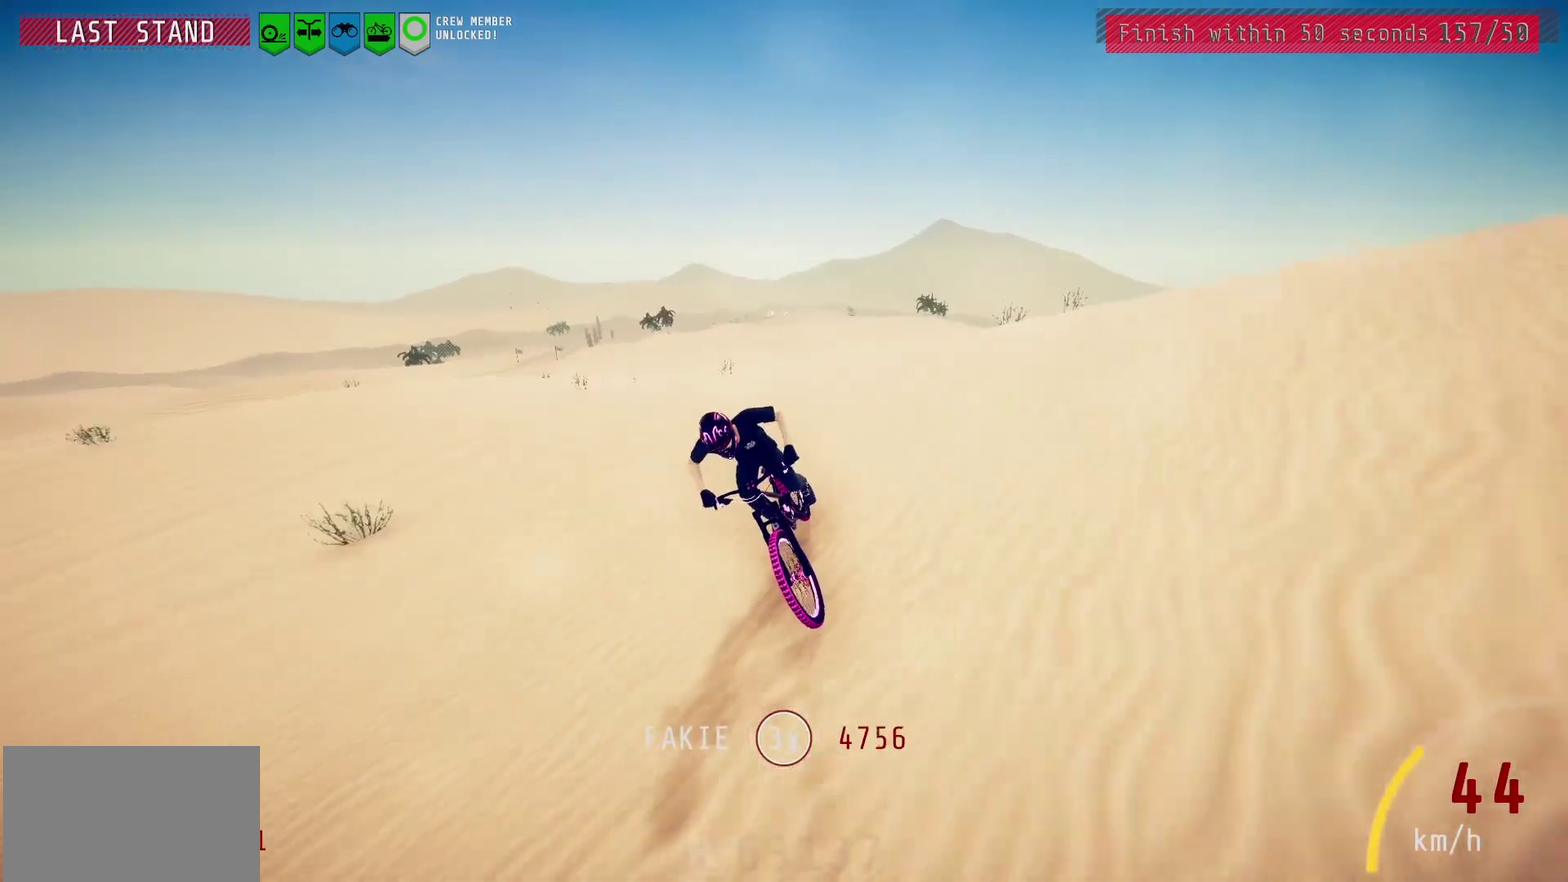
Gameplay with a controller (PlayStation layout); each line is a JSON object with the inputs held at the frame after it (dt_ms = milliseconds from this image to that frame). "events" lists button and stick changes between this image and that frame as [ms after this image, input, new state], when the widget could be followed in between.
{"dt_ms": 500, "buttons": [], "left_stick": "center", "right_stick": "center", "events": []}
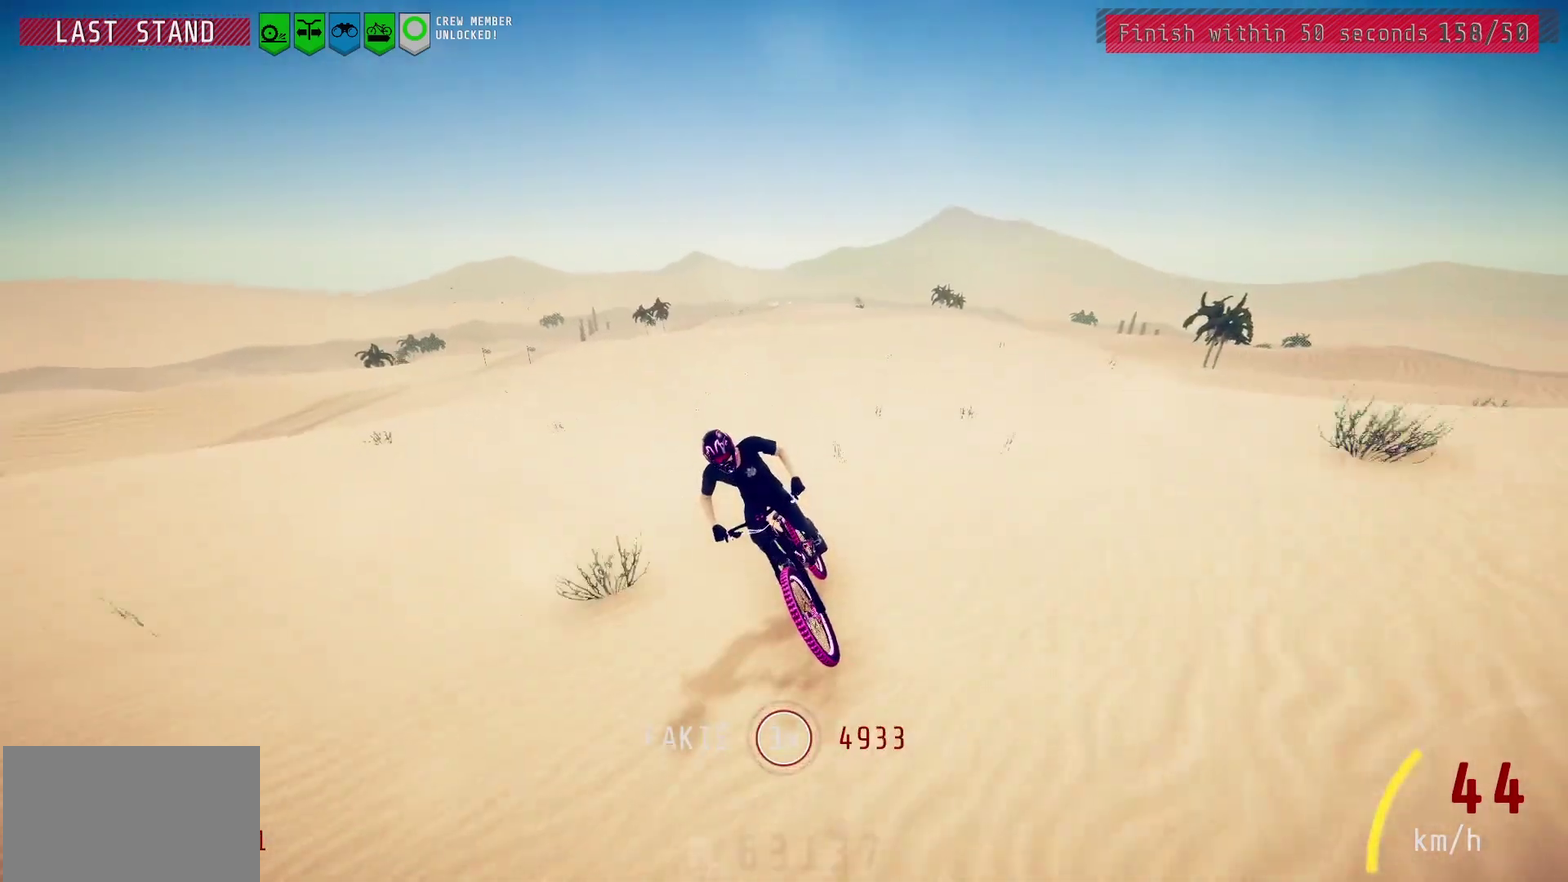
{"dt_ms": 500, "buttons": [], "left_stick": "center", "right_stick": "center", "events": []}
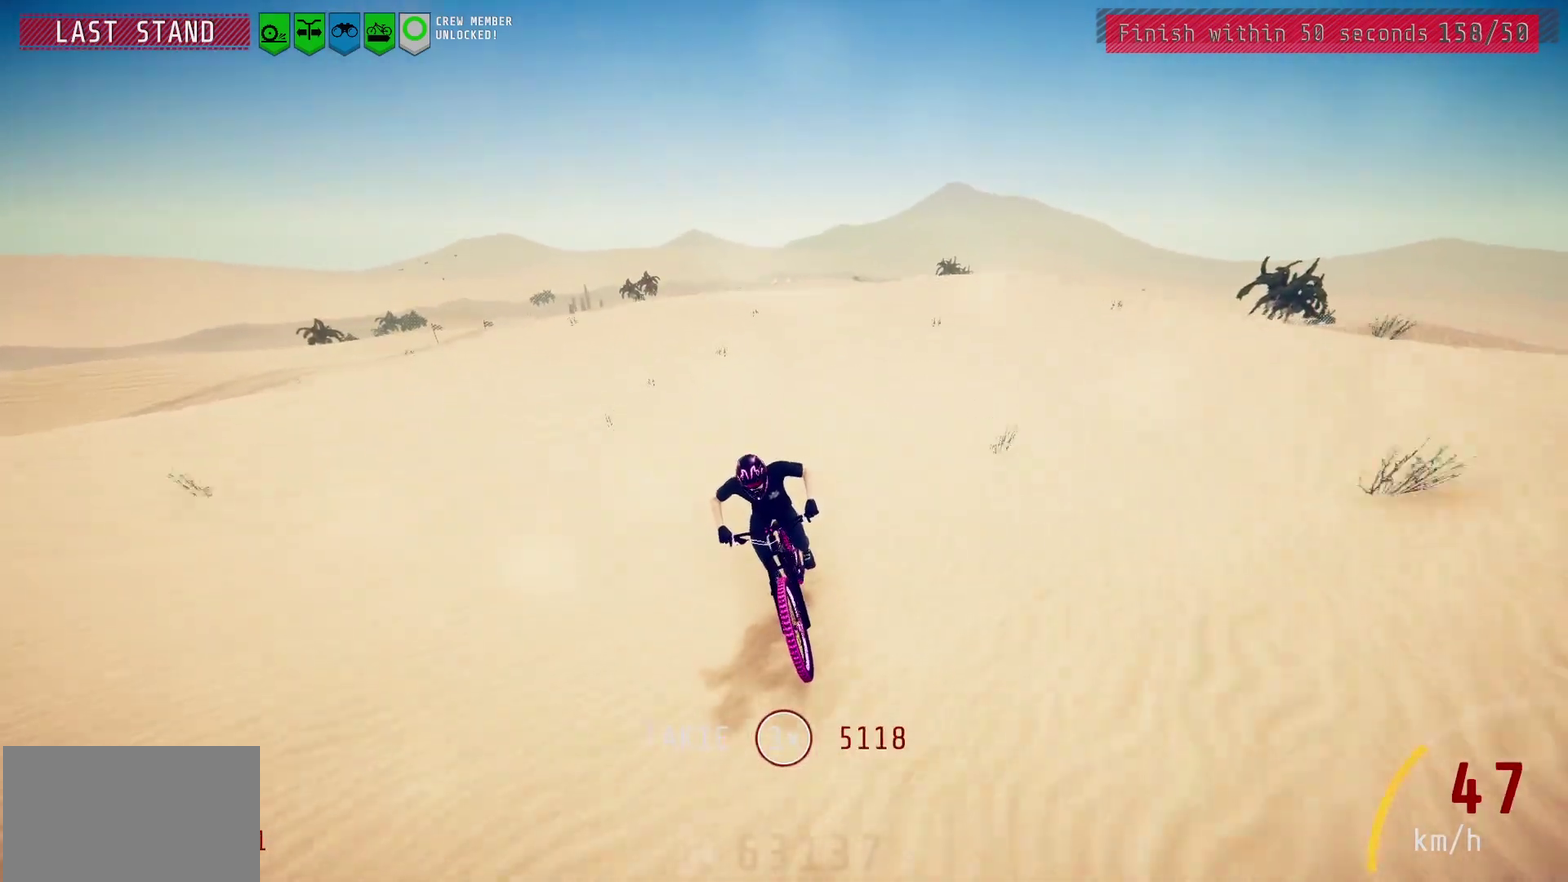
{"dt_ms": 500, "buttons": [], "left_stick": "center", "right_stick": "center", "events": []}
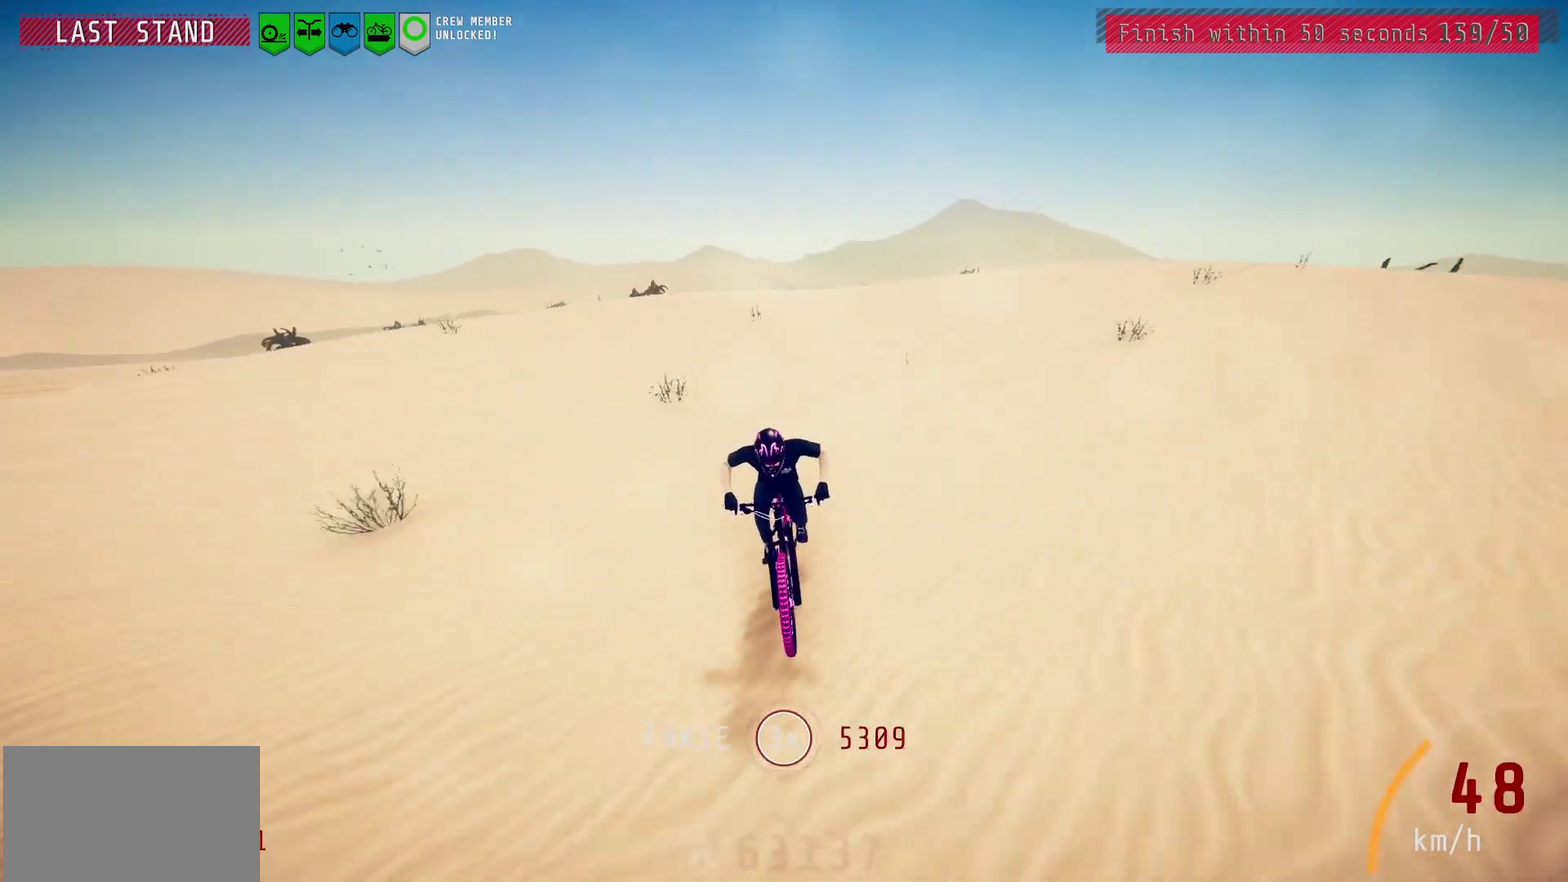
{"dt_ms": 500, "buttons": [], "left_stick": "center", "right_stick": "center", "events": []}
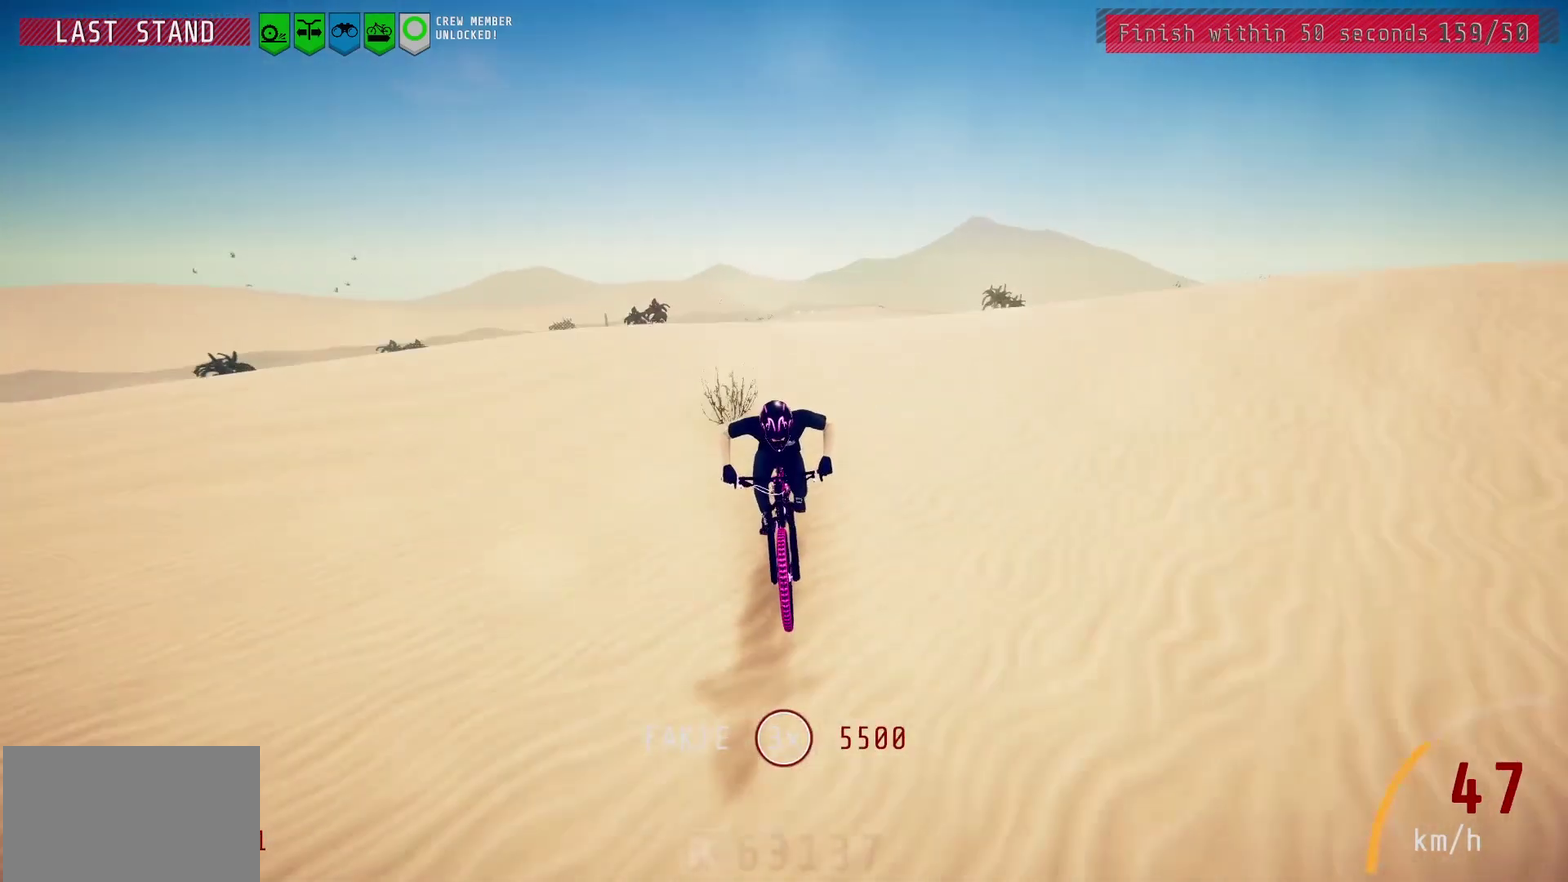
{"dt_ms": 500, "buttons": [], "left_stick": "center", "right_stick": "down", "events": [[117, "right_stick", "down"]]}
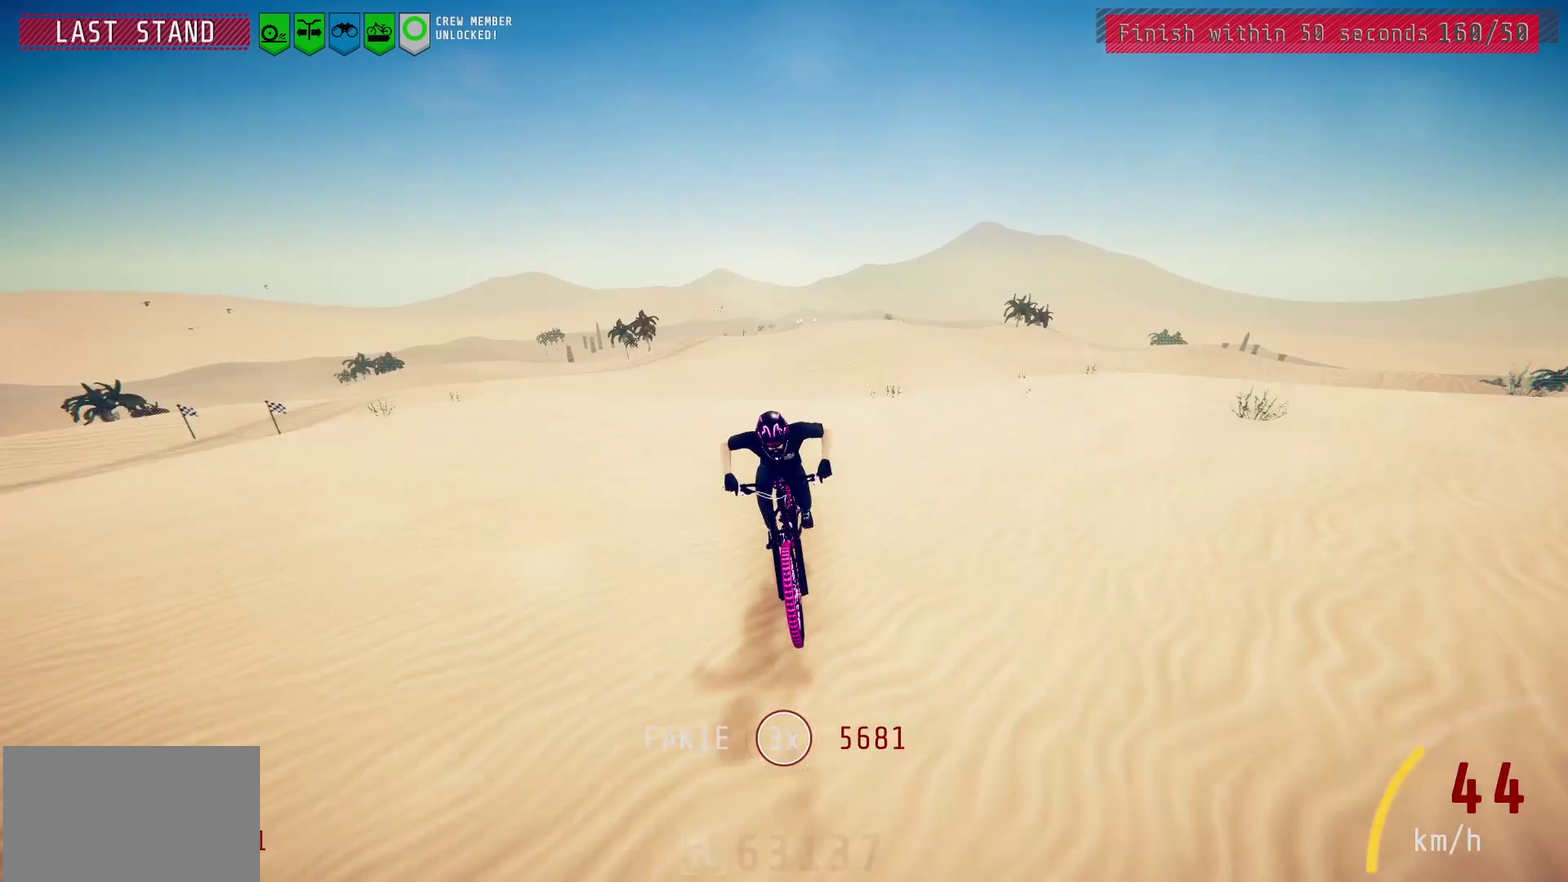
{"dt_ms": 700, "buttons": [], "left_stick": "center", "right_stick": "down", "events": [[17, "right_stick", "center"], [433, "right_stick", "down"]]}
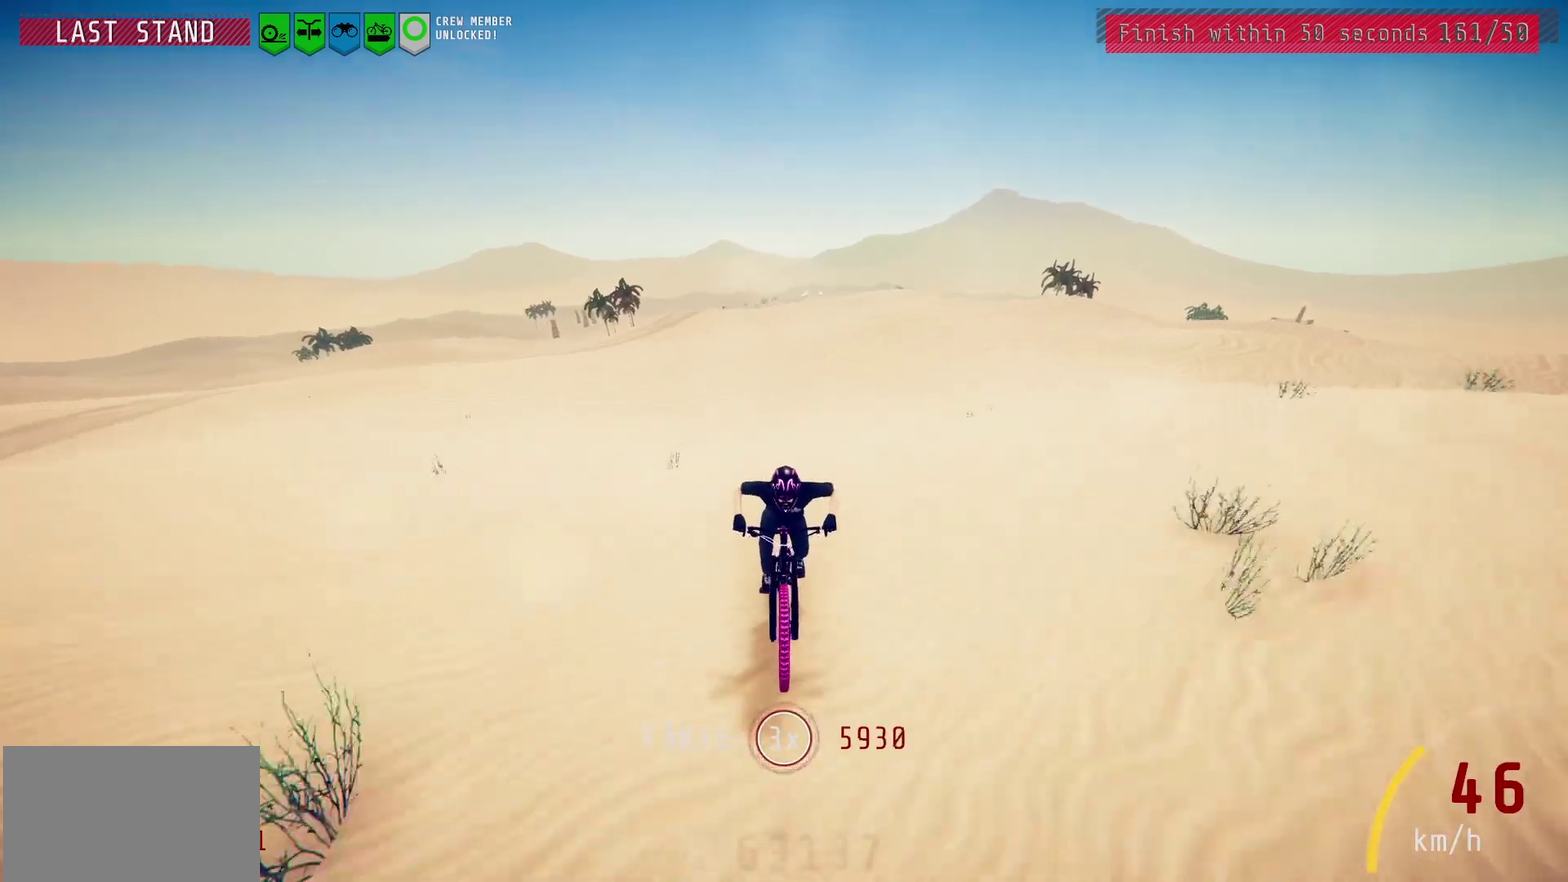
{"dt_ms": 300, "buttons": [], "left_stick": "center", "right_stick": "center", "events": [[17, "right_stick", "center"]]}
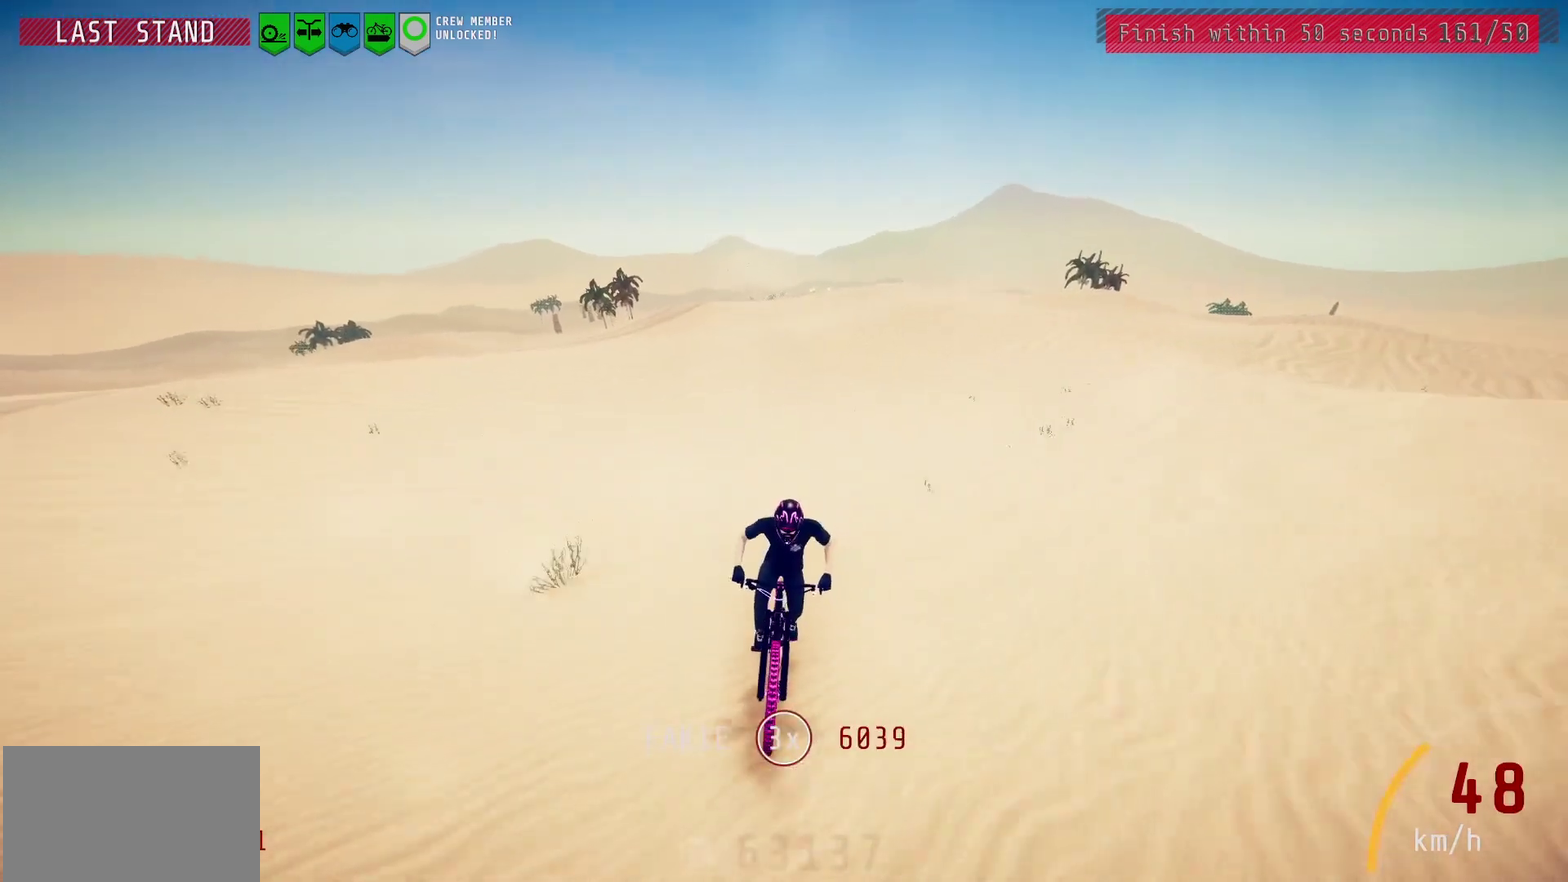
{"dt_ms": 500, "buttons": [], "left_stick": "center", "right_stick": "center", "events": []}
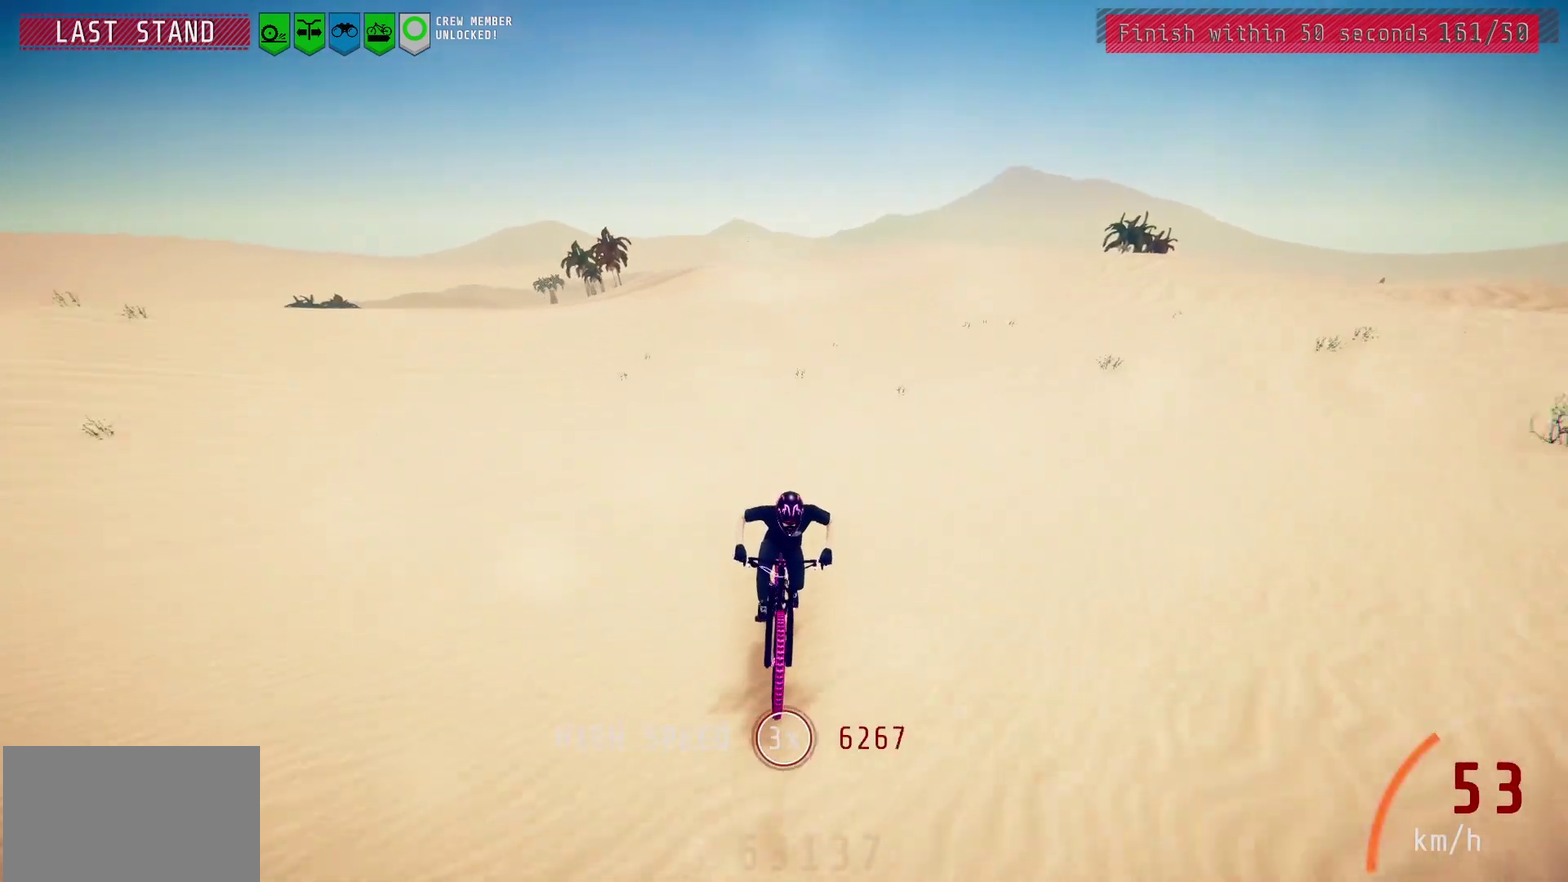
{"dt_ms": 500, "buttons": [], "left_stick": "center", "right_stick": "center", "events": [[100, "left_stick", "left"], [167, "left_stick", "center"]]}
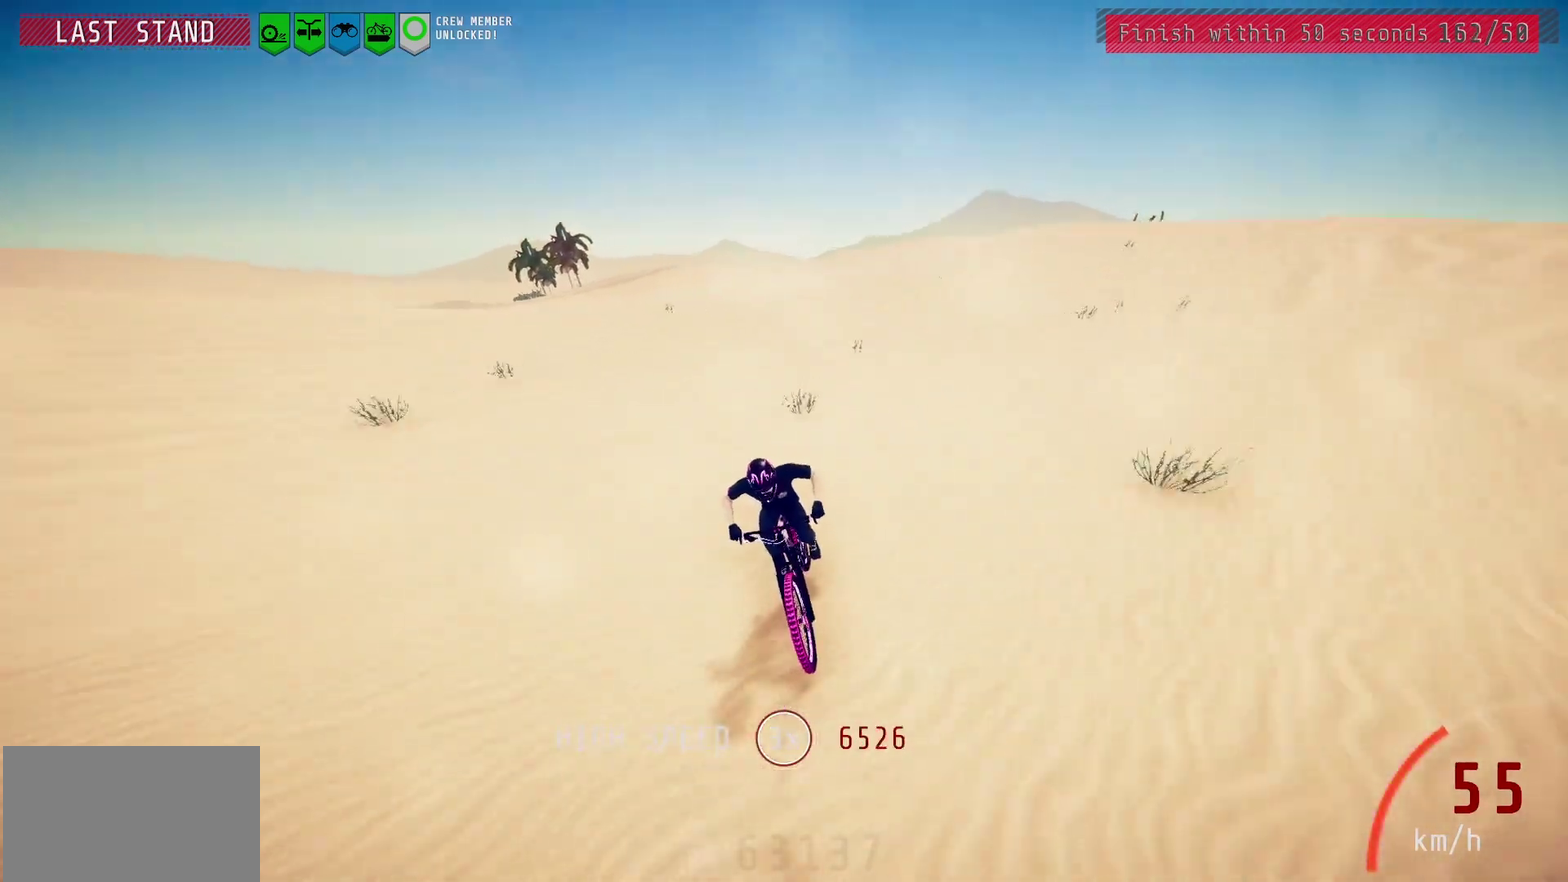
{"dt_ms": 600, "buttons": [], "left_stick": "center", "right_stick": "down", "events": [[567, "right_stick", "down"]]}
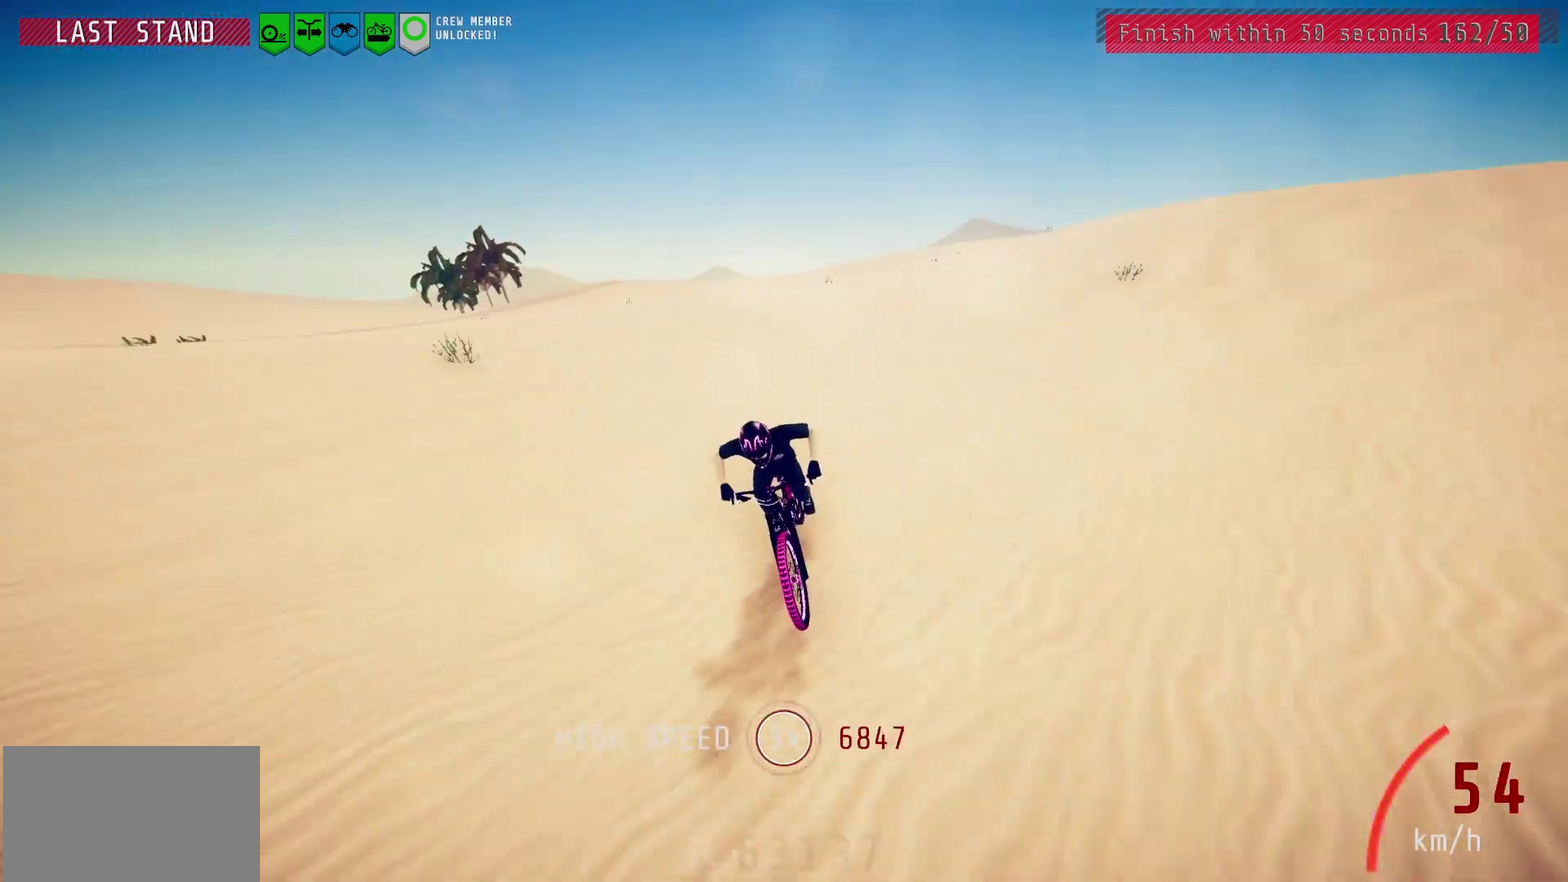
{"dt_ms": 400, "buttons": [], "left_stick": "center", "right_stick": "down", "events": []}
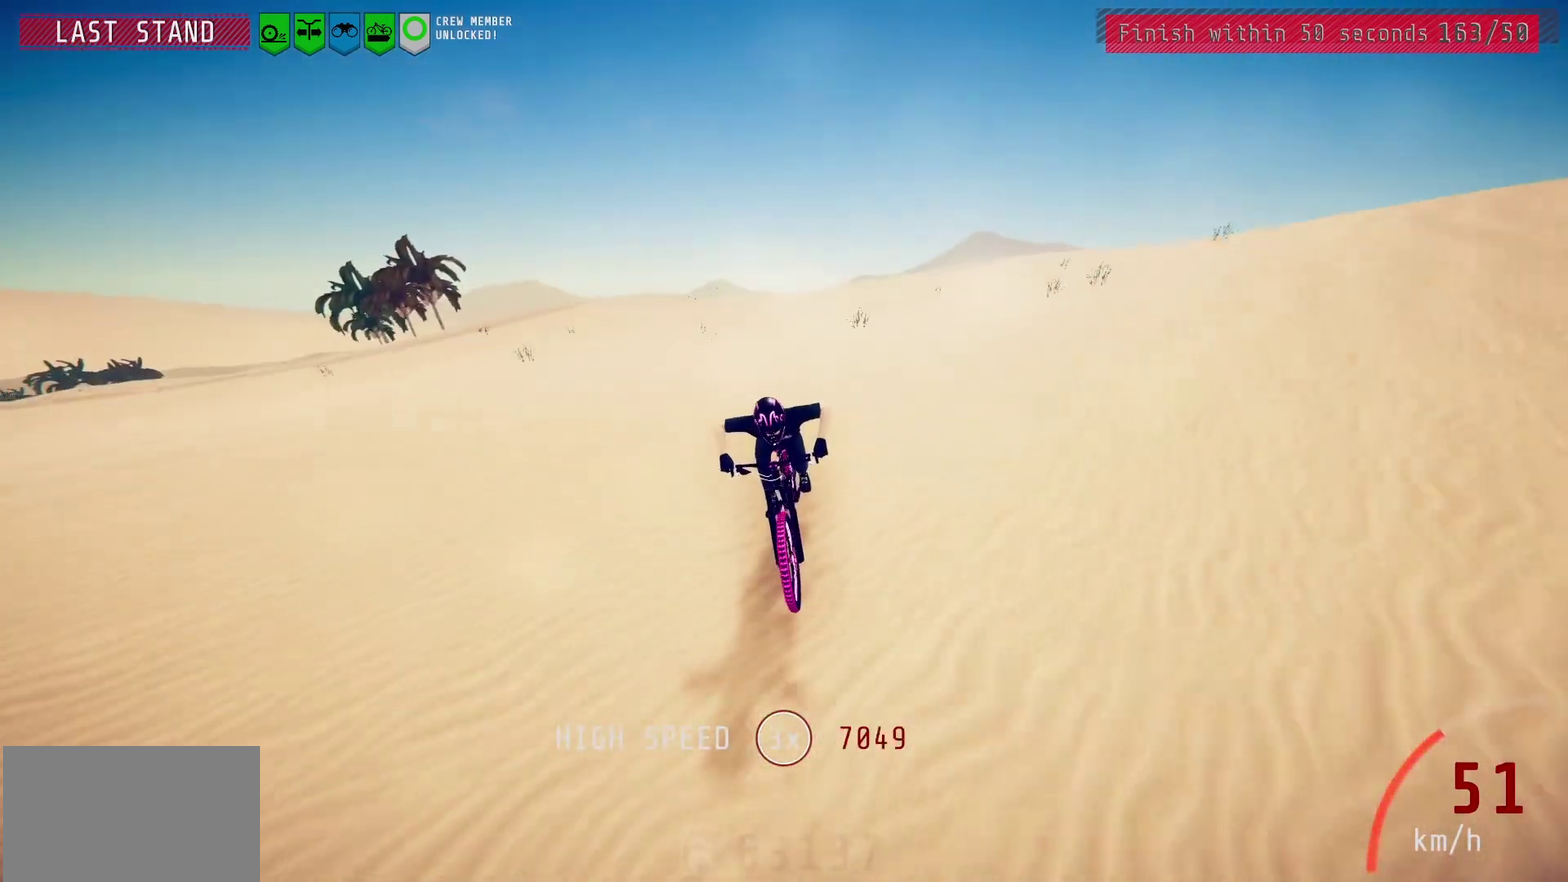
{"dt_ms": 600, "buttons": [], "left_stick": "center", "right_stick": "center", "events": [[83, "left_stick", "left"], [167, "left_stick", "center"], [517, "right_stick", "center"]]}
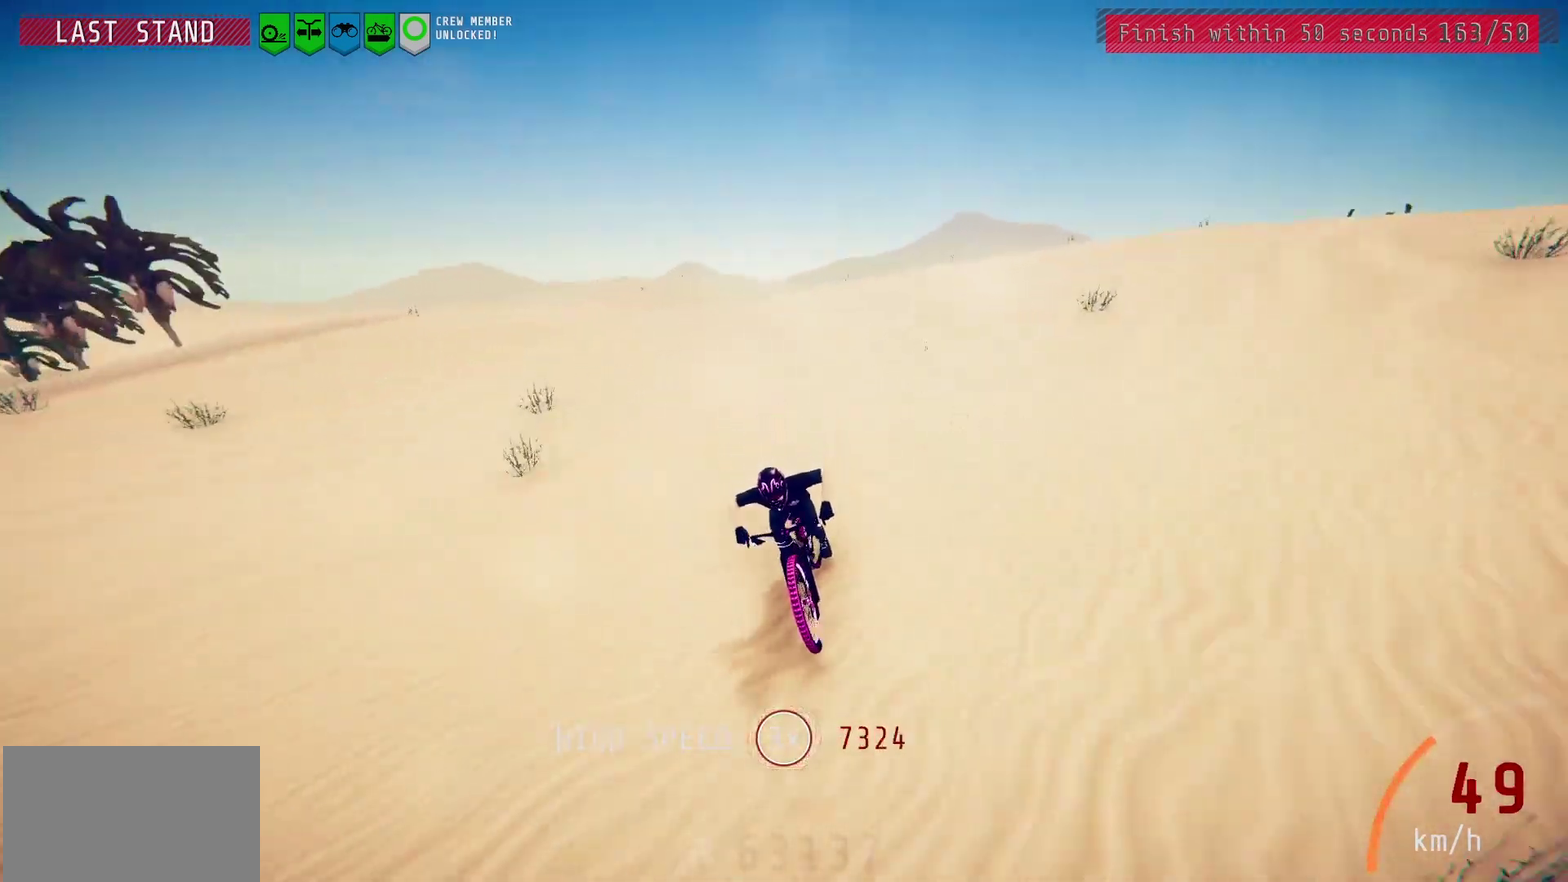
{"dt_ms": 400, "buttons": [], "left_stick": "center", "right_stick": "center", "events": [[217, "left_stick", "left"], [317, "left_stick", "center"]]}
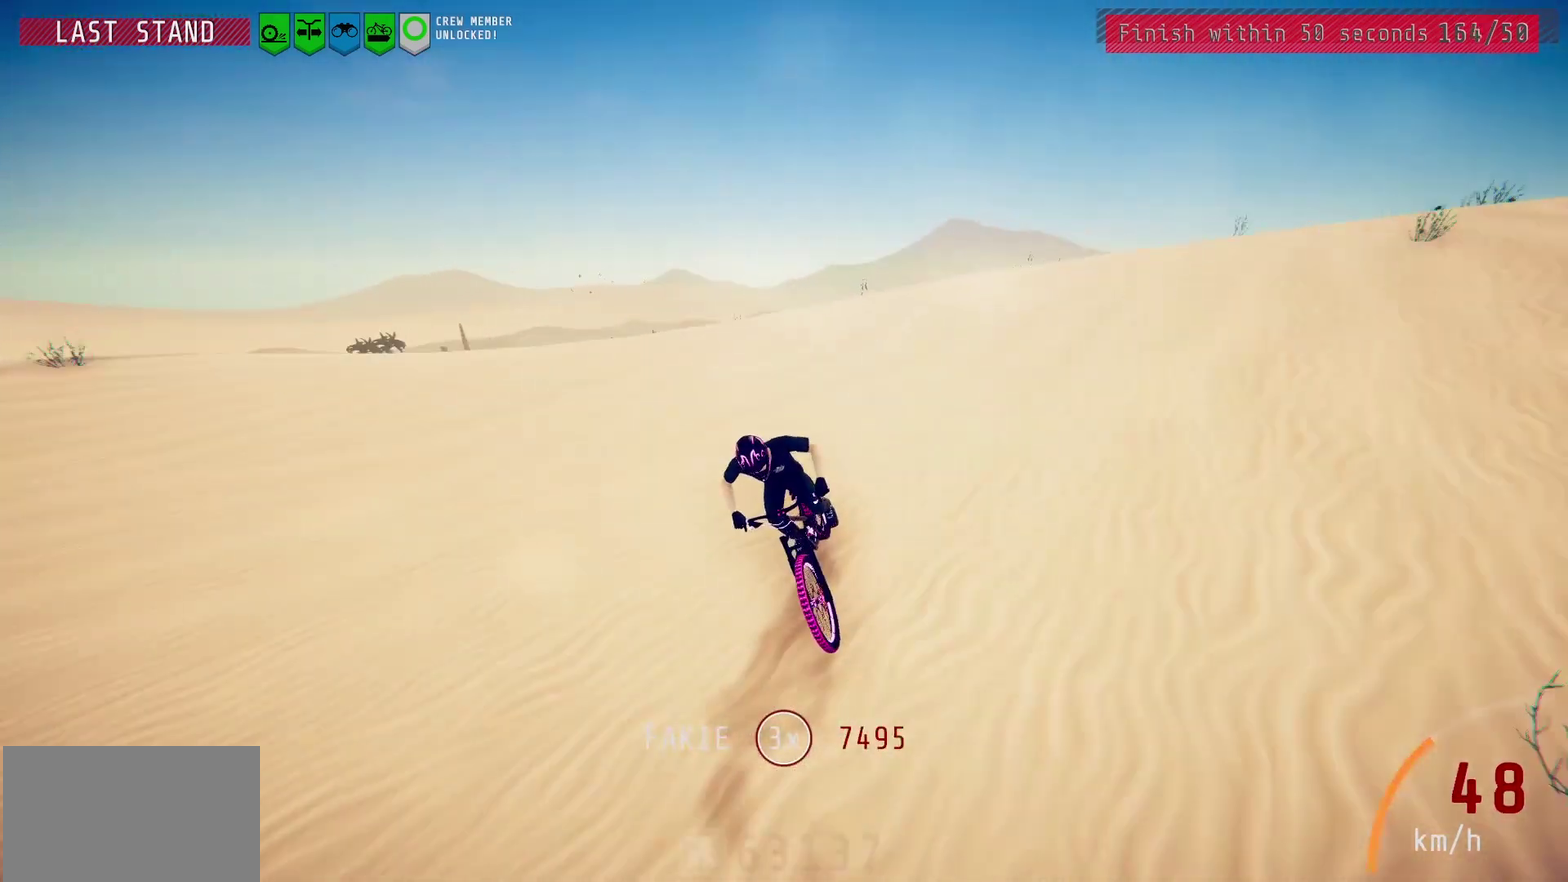
{"dt_ms": 400, "buttons": [], "left_stick": "center", "right_stick": "down", "events": [[133, "right_stick", "down"]]}
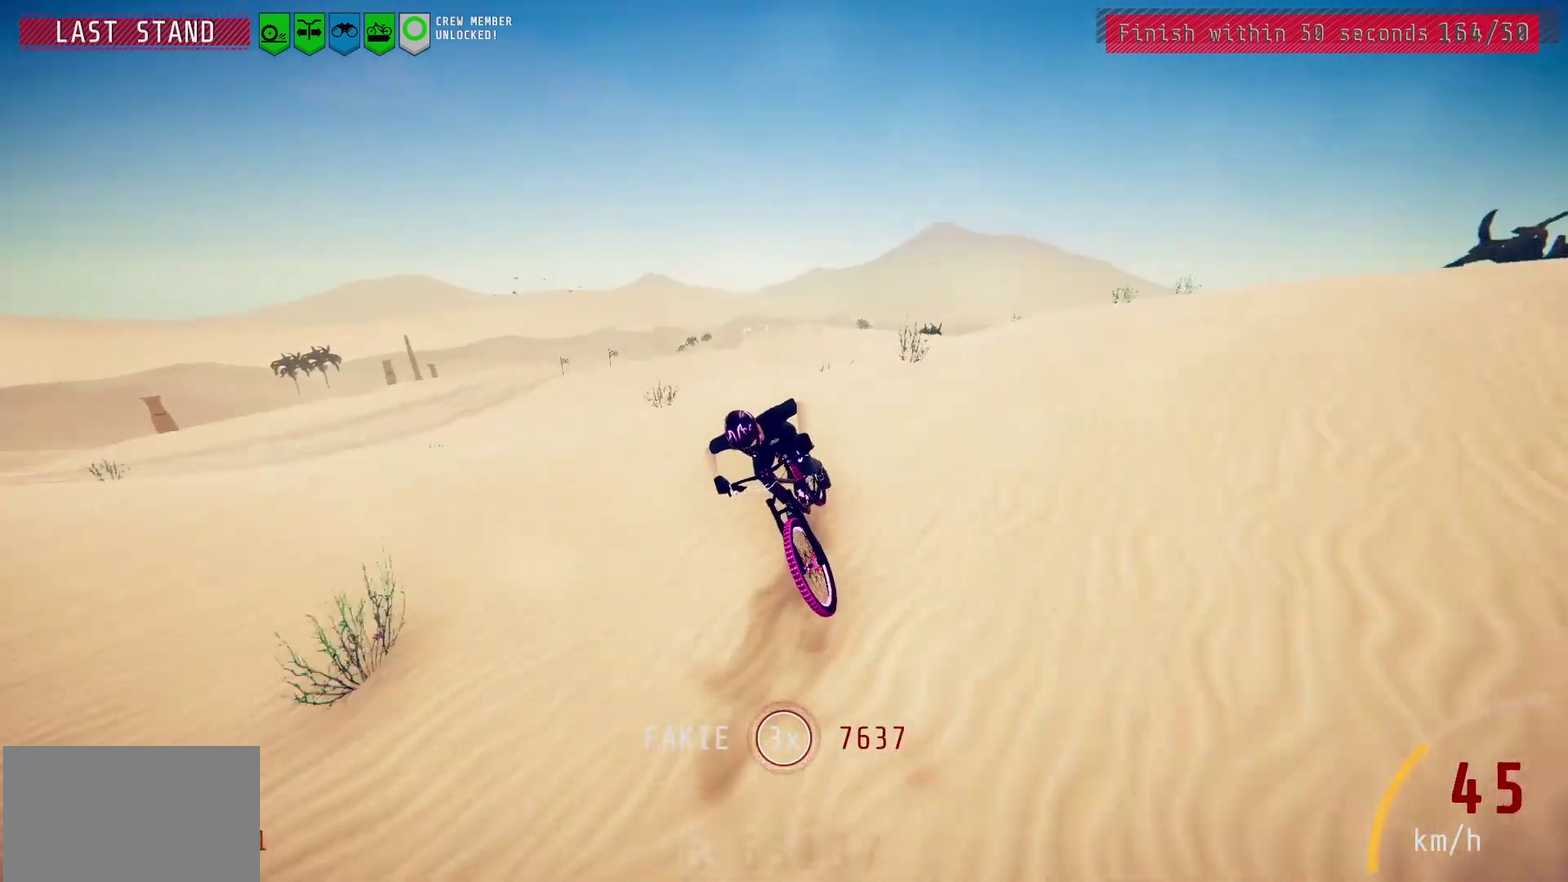
{"dt_ms": 500, "buttons": [], "left_stick": "center", "right_stick": "center", "events": [[117, "right_stick", "center"]]}
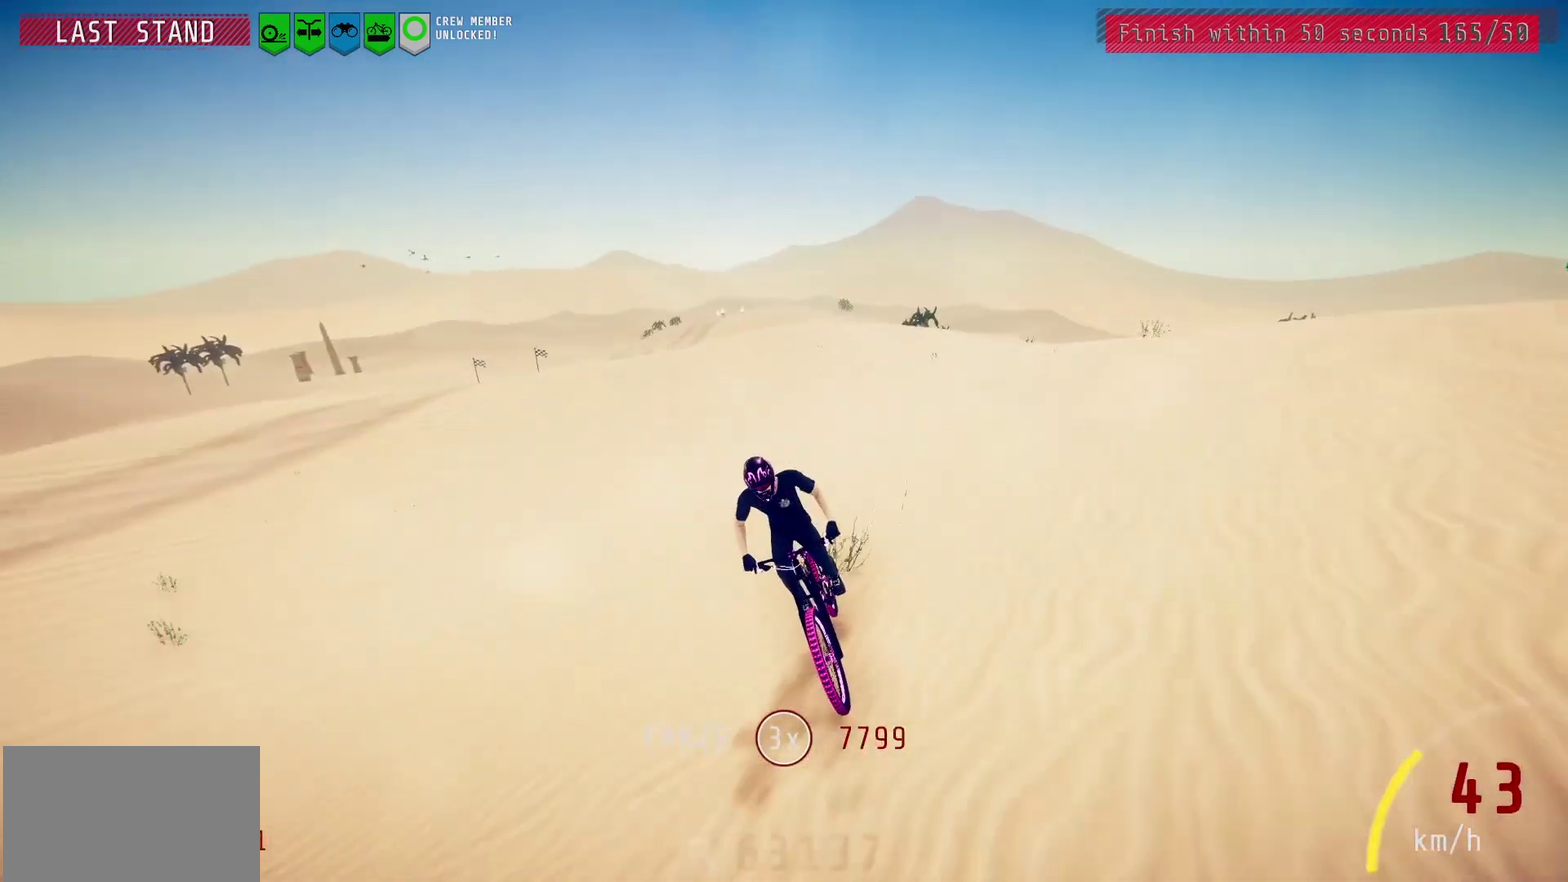
{"dt_ms": 600, "buttons": [], "left_stick": "center", "right_stick": "center", "events": []}
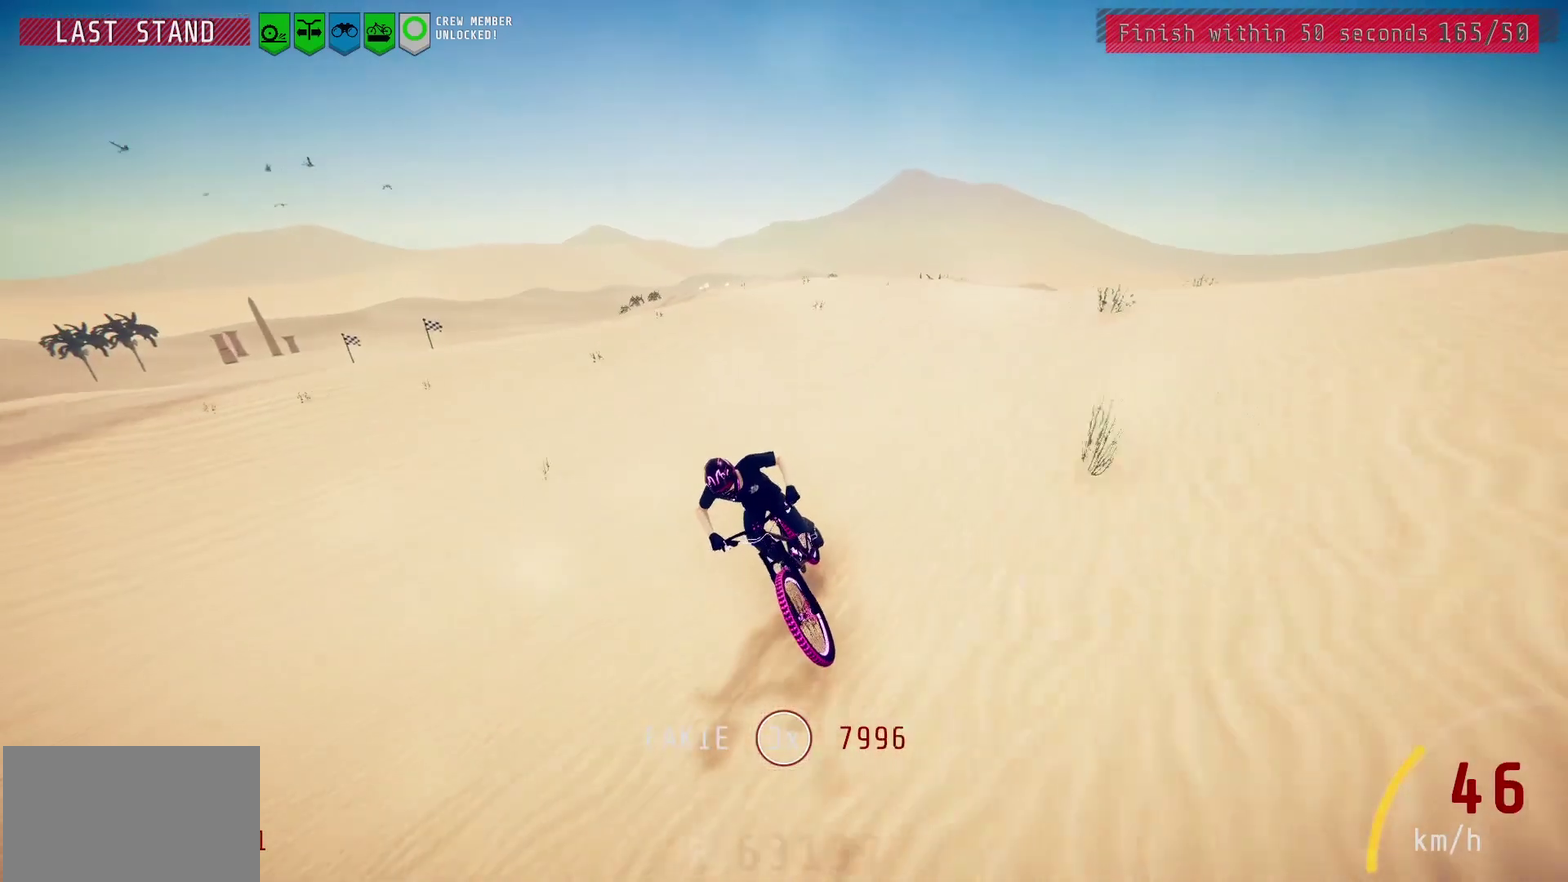
{"dt_ms": 500, "buttons": [], "left_stick": "center", "right_stick": "center", "events": []}
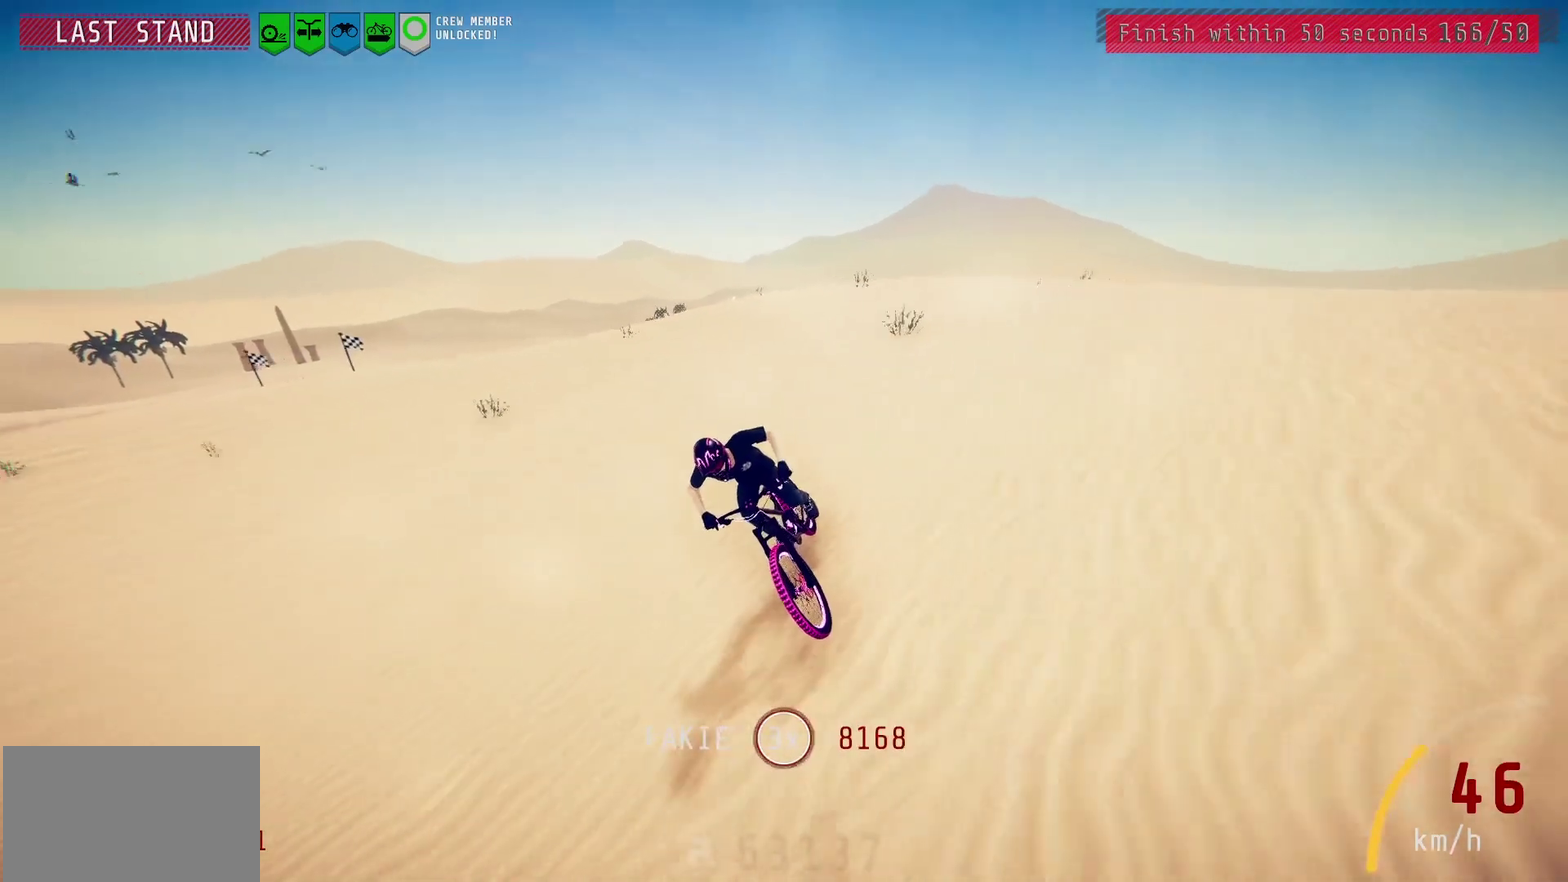
{"dt_ms": 600, "buttons": [], "left_stick": "center", "right_stick": "down", "events": [[100, "left_stick", "right"], [250, "left_stick", "center"], [550, "right_stick", "down"]]}
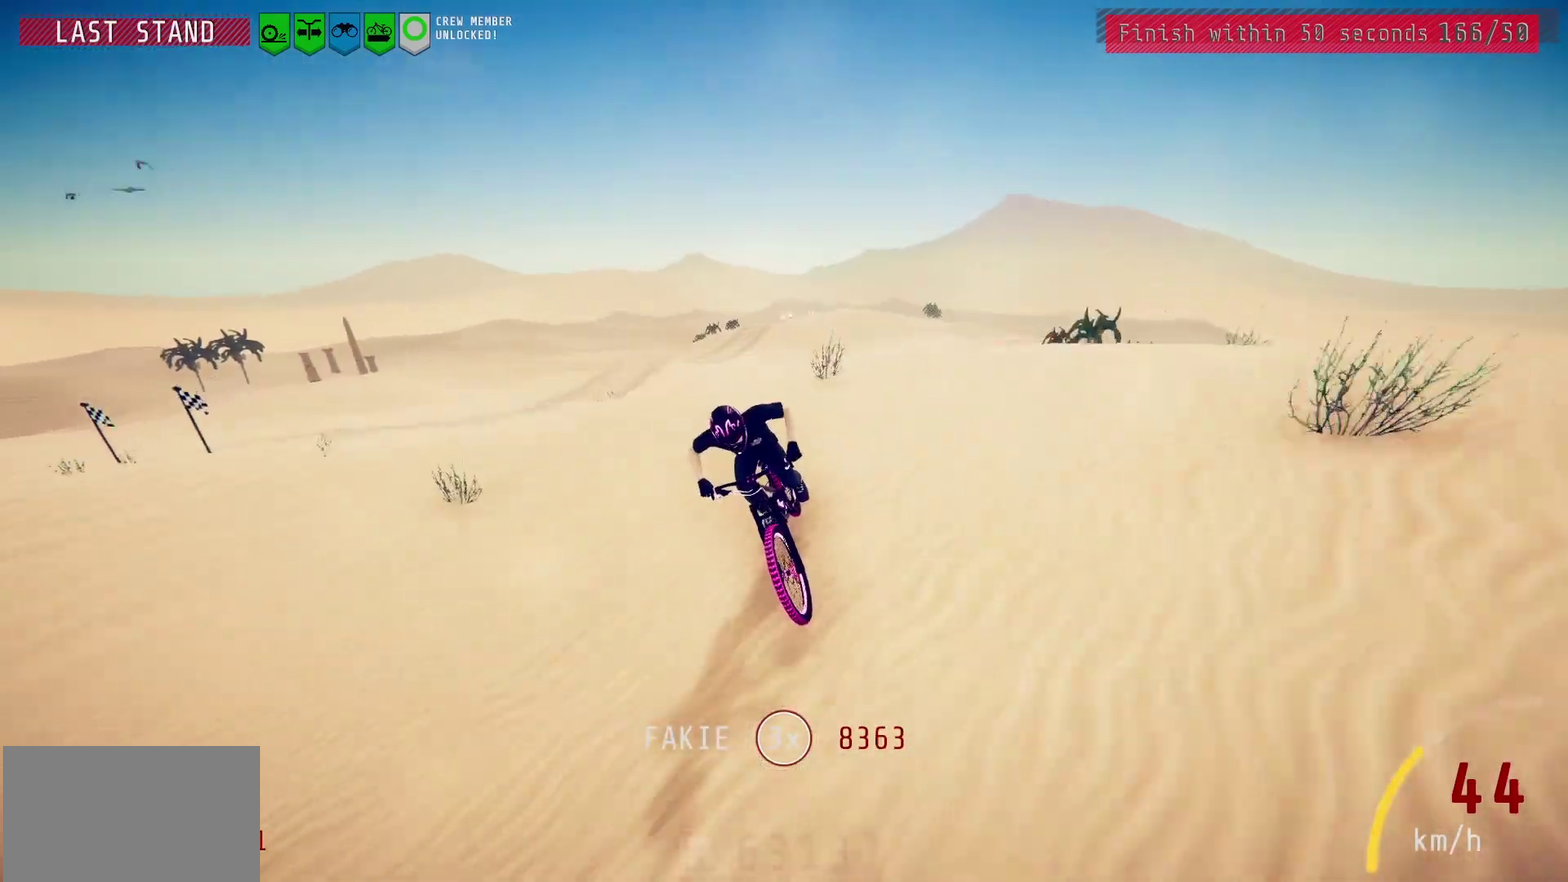
{"dt_ms": 400, "buttons": [], "left_stick": "center", "right_stick": "center", "events": [[300, "right_stick", "center"]]}
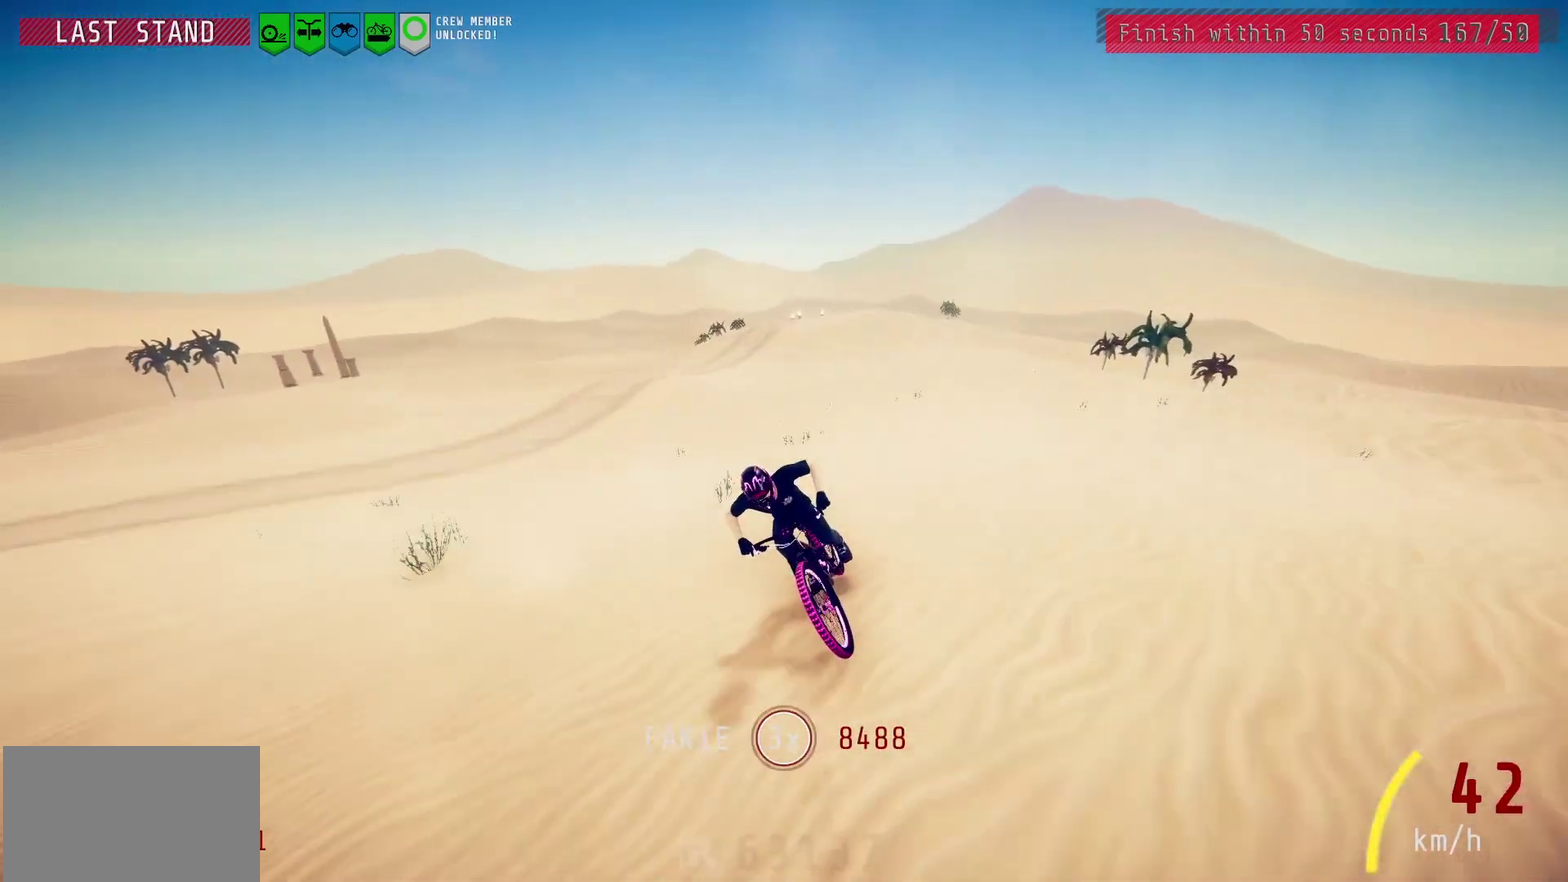
{"dt_ms": 500, "buttons": [], "left_stick": "center", "right_stick": "center", "events": []}
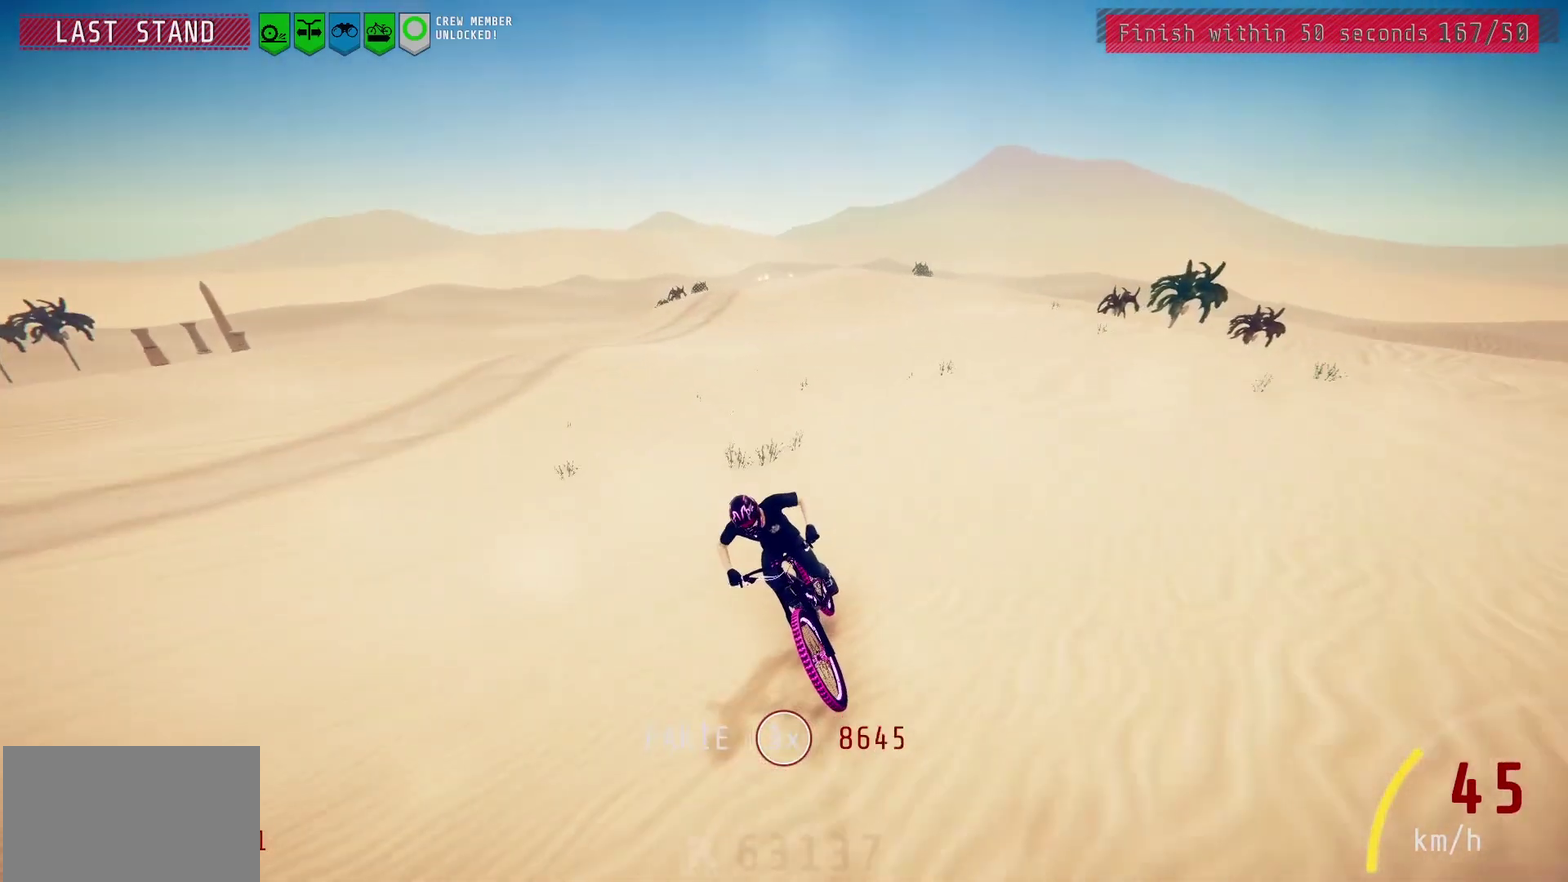
{"dt_ms": 500, "buttons": [], "left_stick": "center", "right_stick": "down", "events": [[350, "right_stick", "down"]]}
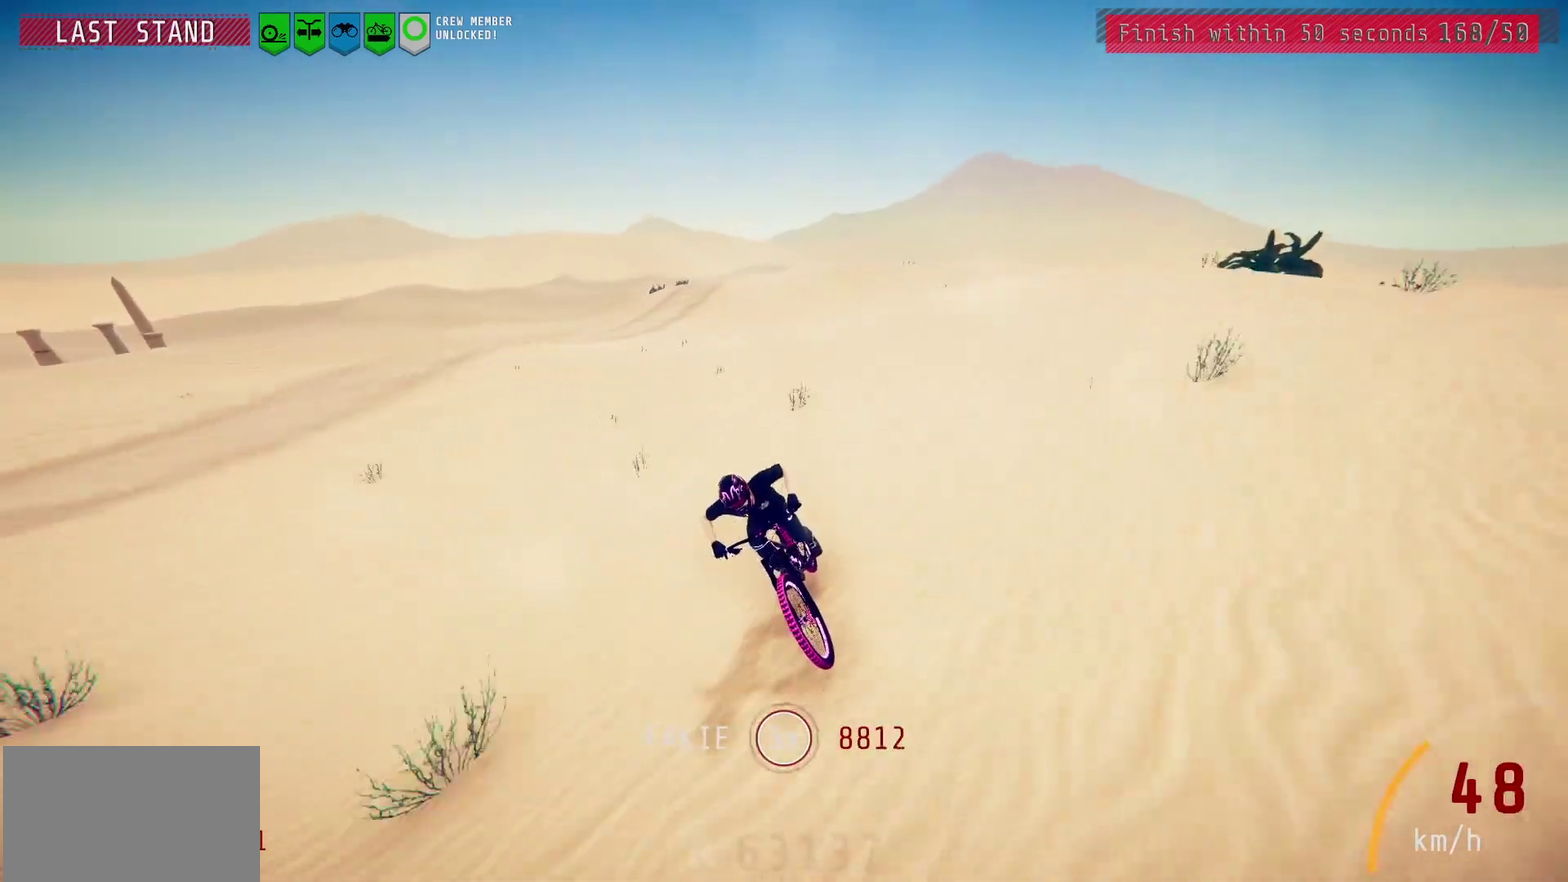
{"dt_ms": 300, "buttons": [], "left_stick": "center", "right_stick": "center", "events": [[33, "right_stick", "center"]]}
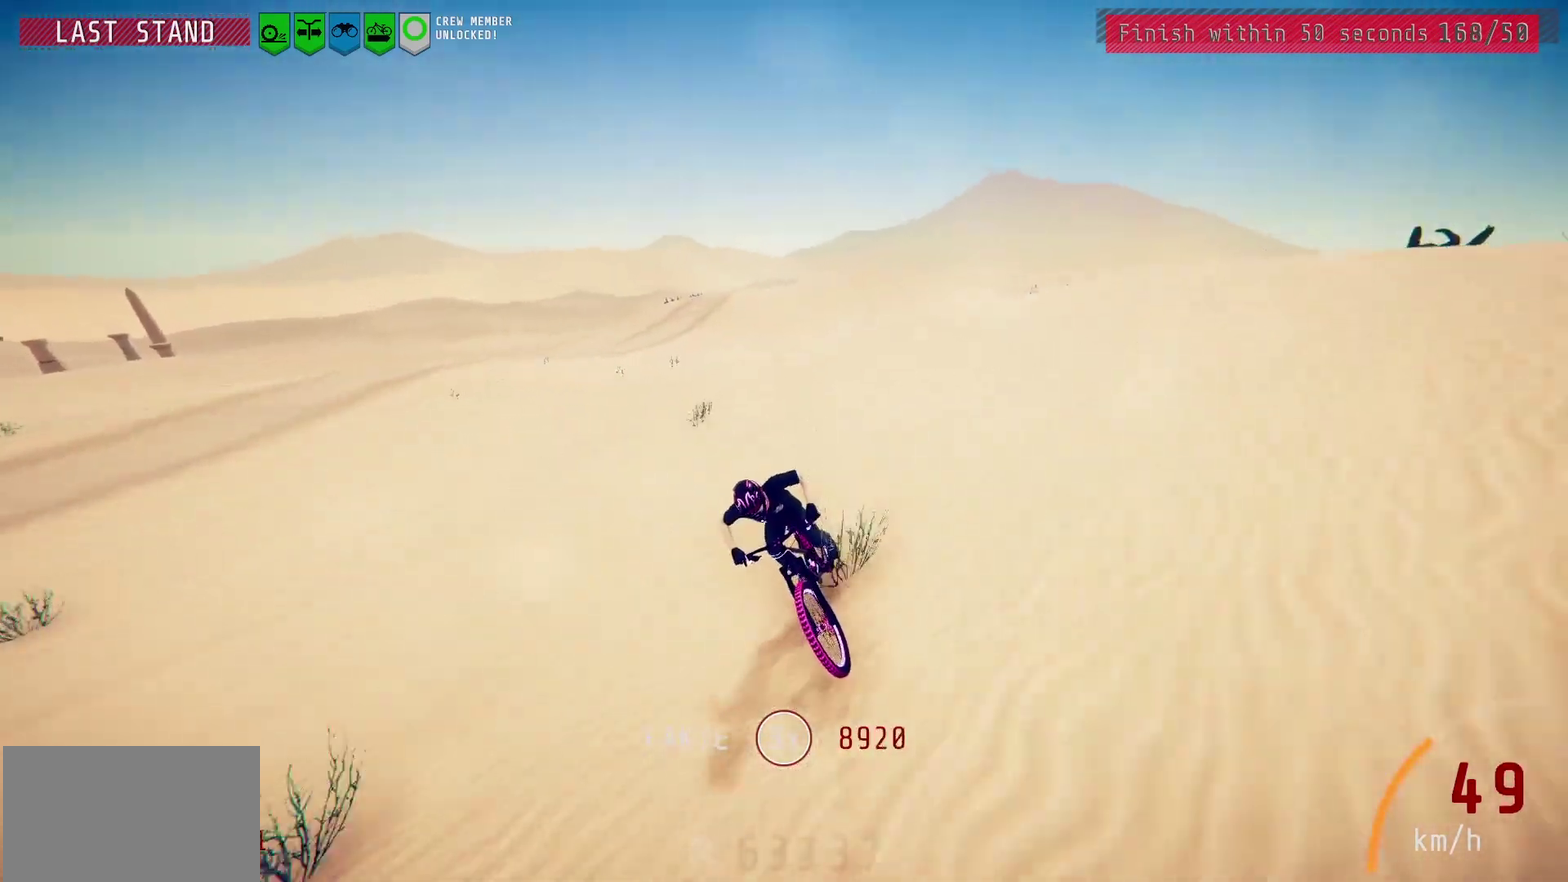
{"dt_ms": 700, "buttons": [], "left_stick": "center", "right_stick": "center", "events": [[250, "right_stick", "down"], [667, "right_stick", "center"]]}
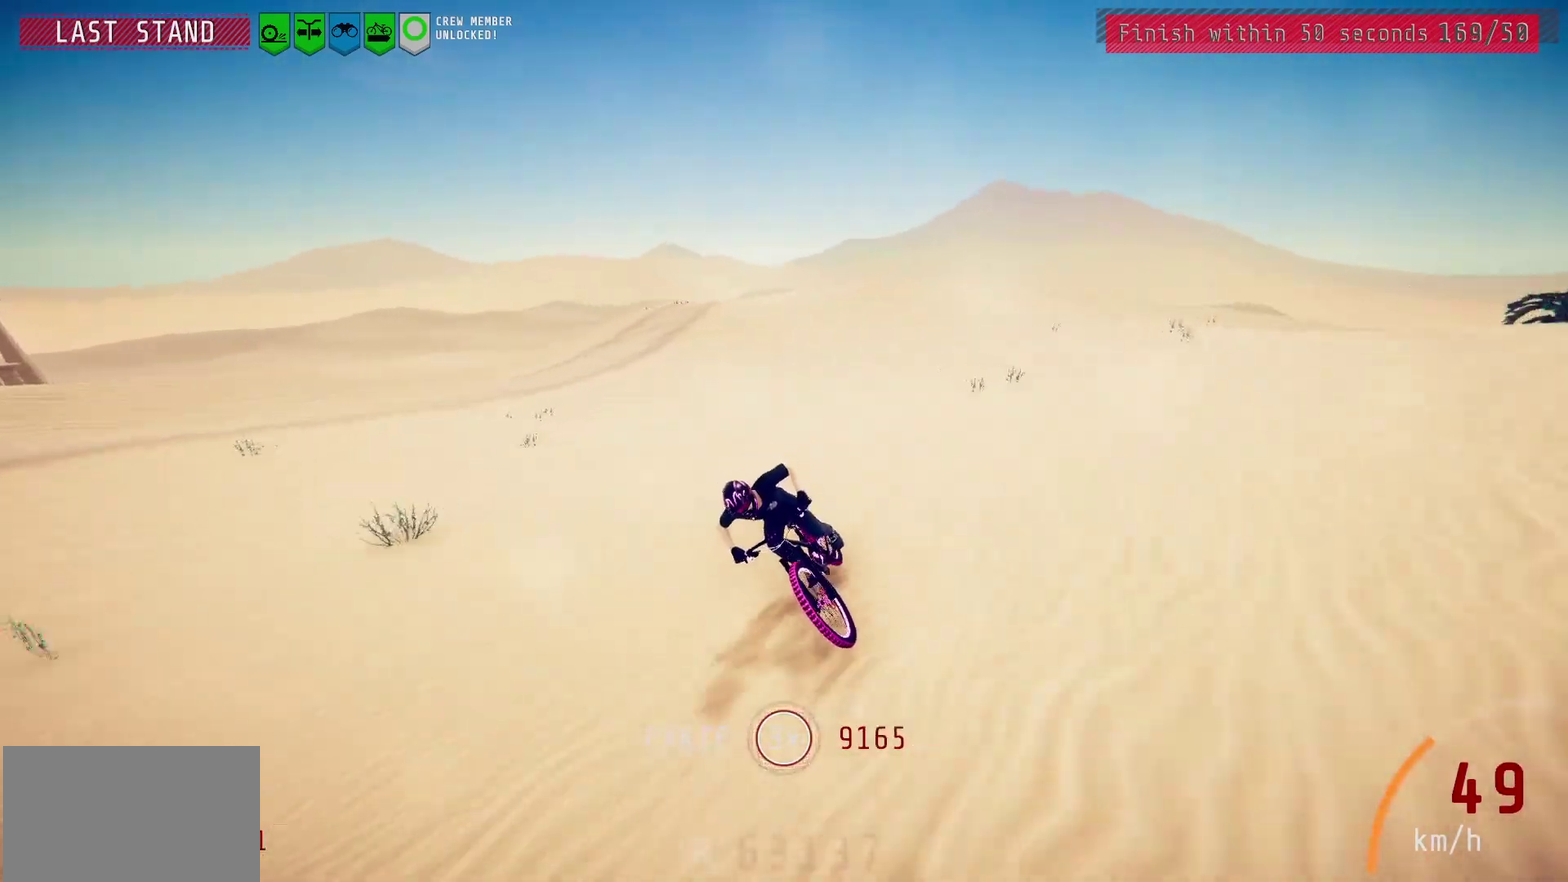
{"dt_ms": 500, "buttons": [], "left_stick": "center", "right_stick": "down", "events": [[483, "right_stick", "down"]]}
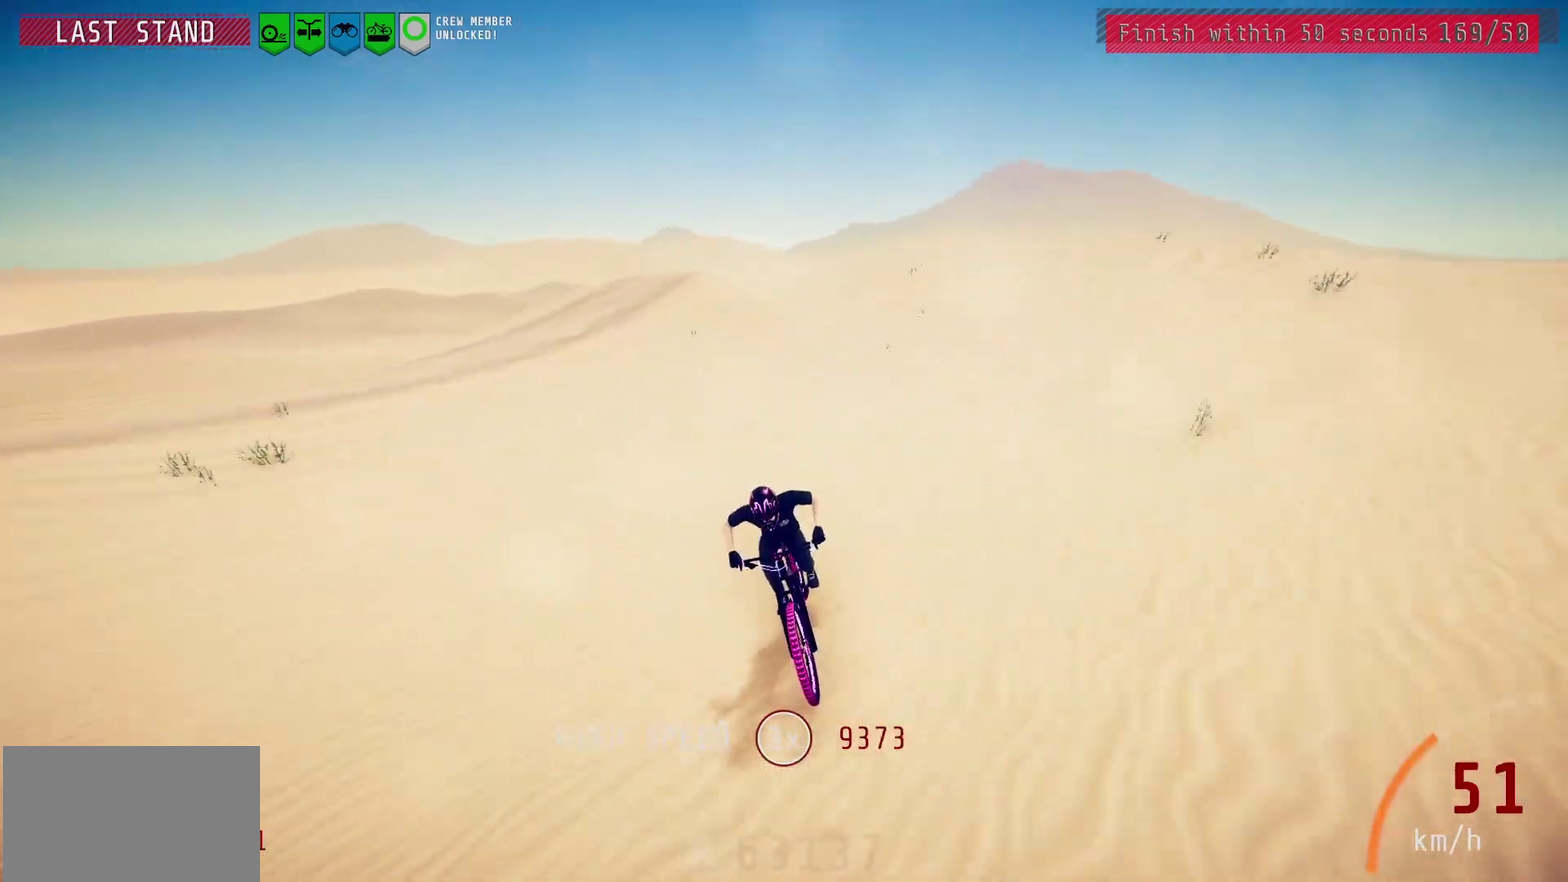
{"dt_ms": 500, "buttons": [], "left_stick": "center", "right_stick": "center", "events": [[283, "right_stick", "center"]]}
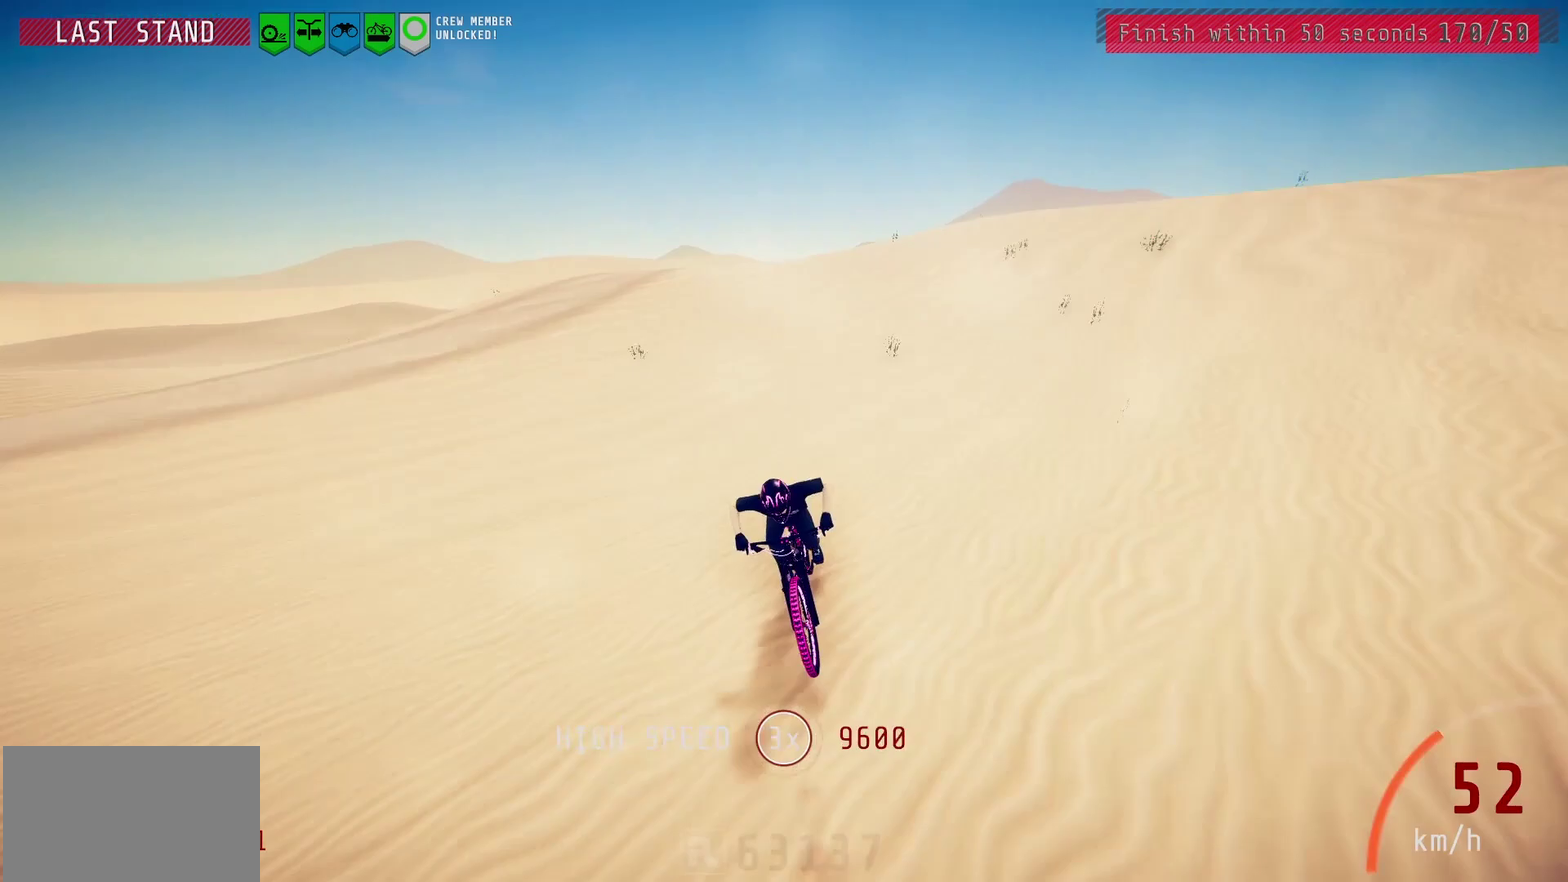
{"dt_ms": 700, "buttons": [], "left_stick": "center", "right_stick": "down", "events": [[117, "left_stick", "left"], [217, "left_stick", "center"], [700, "right_stick", "down"]]}